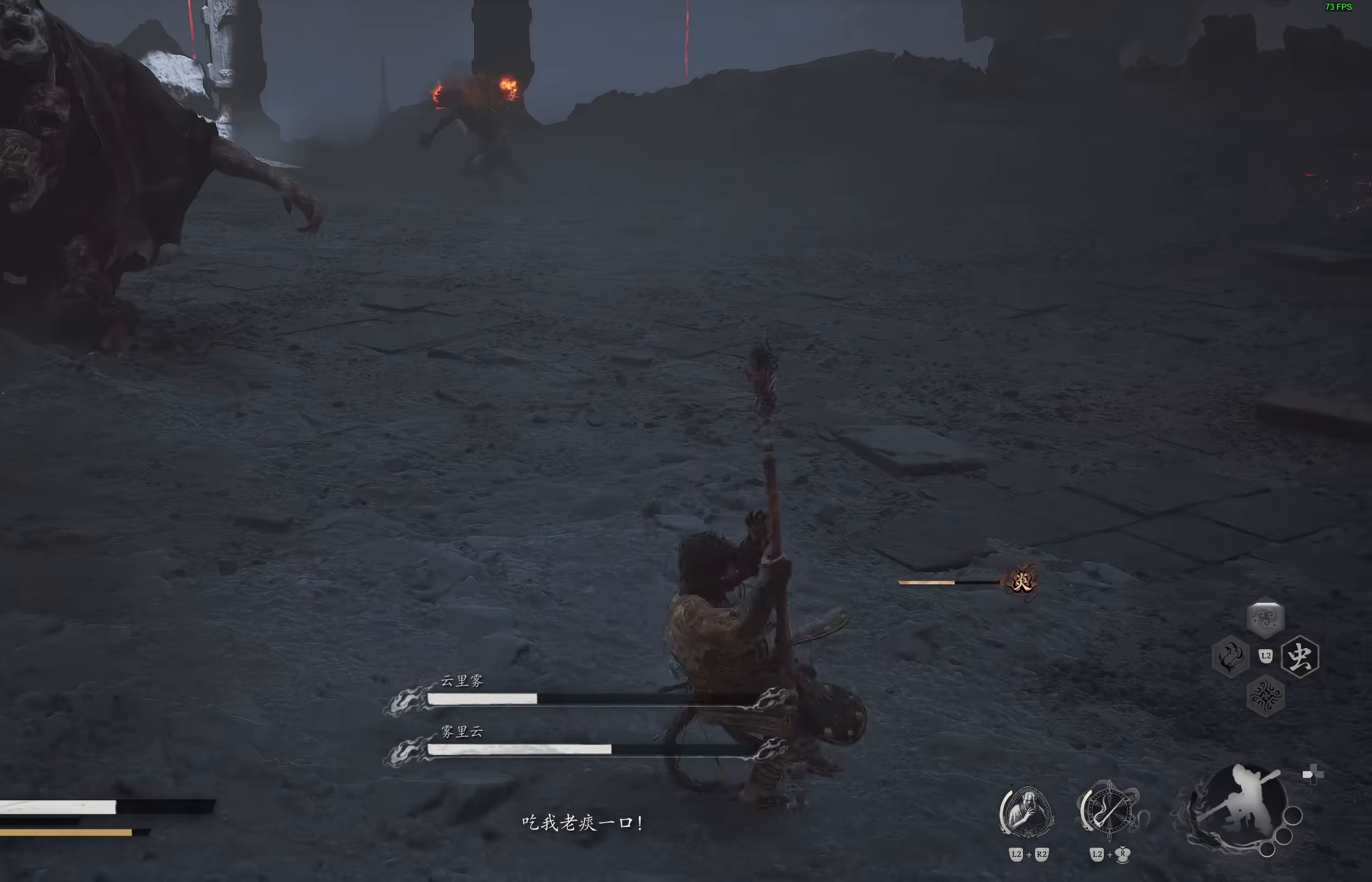
Gameplay with a controller (PlayStation layout); each line is a JSON object with the inputs held at the frame after it. "events" lists button and stick changes between this image and that frame as [ms after this image, input, new state], when the widget could be followed in between.
{"buttons": [], "left_stick": "right", "right_stick": "center", "events": [[150, "right_stick", "up-left"], [317, "right_stick", "center"]]}
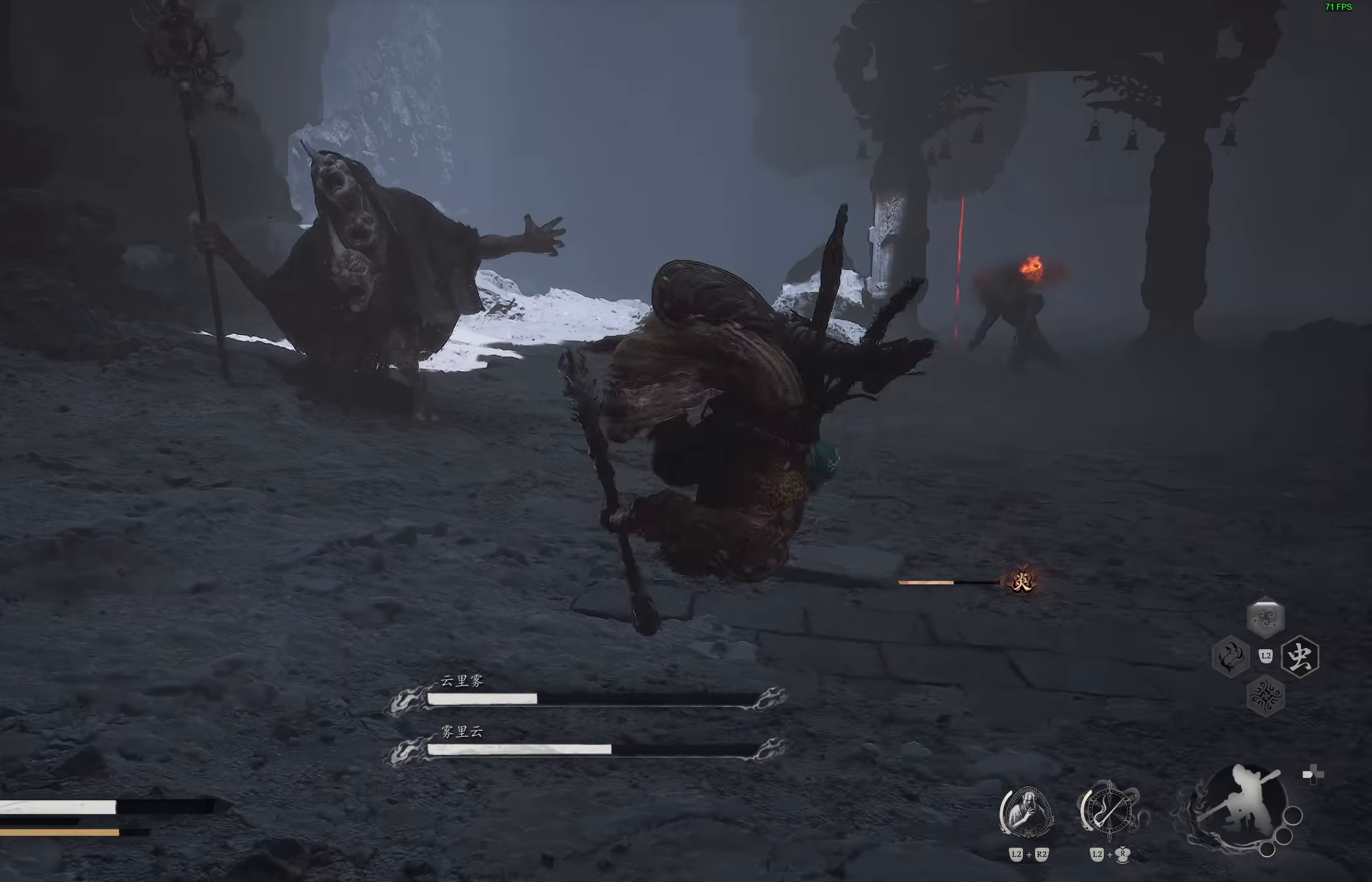
{"buttons": [], "left_stick": "right", "right_stick": "center", "events": [[67, "L1", "down"], [167, "L1", "up"], [250, "L1", "down"], [333, "L1", "up"], [400, "L1", "down"], [483, "L1", "up"]]}
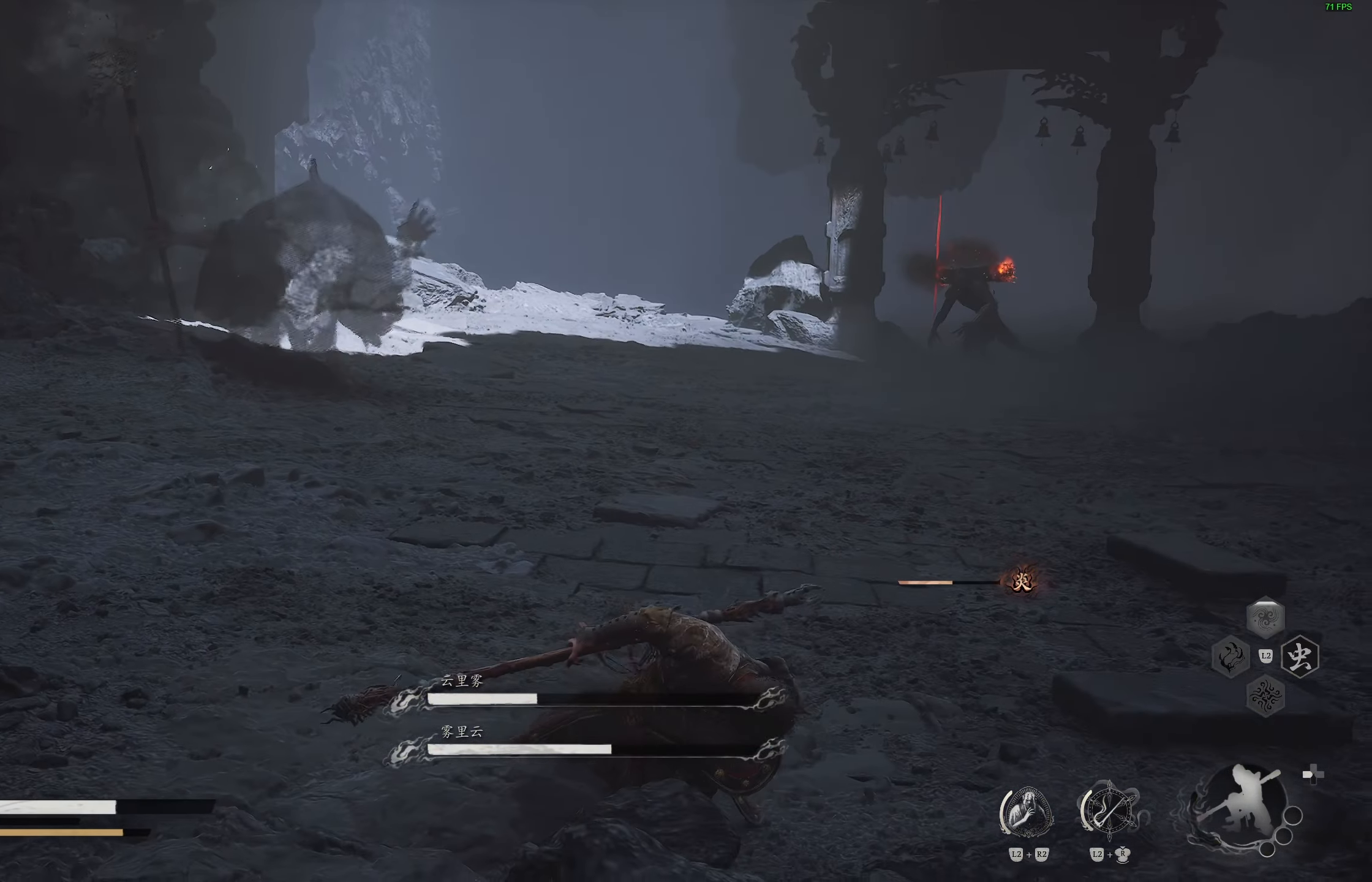
{"buttons": [], "left_stick": "right", "right_stick": "center", "events": [[67, "L1", "down"], [150, "L1", "up"], [217, "L1", "down"], [333, "L1", "up"]]}
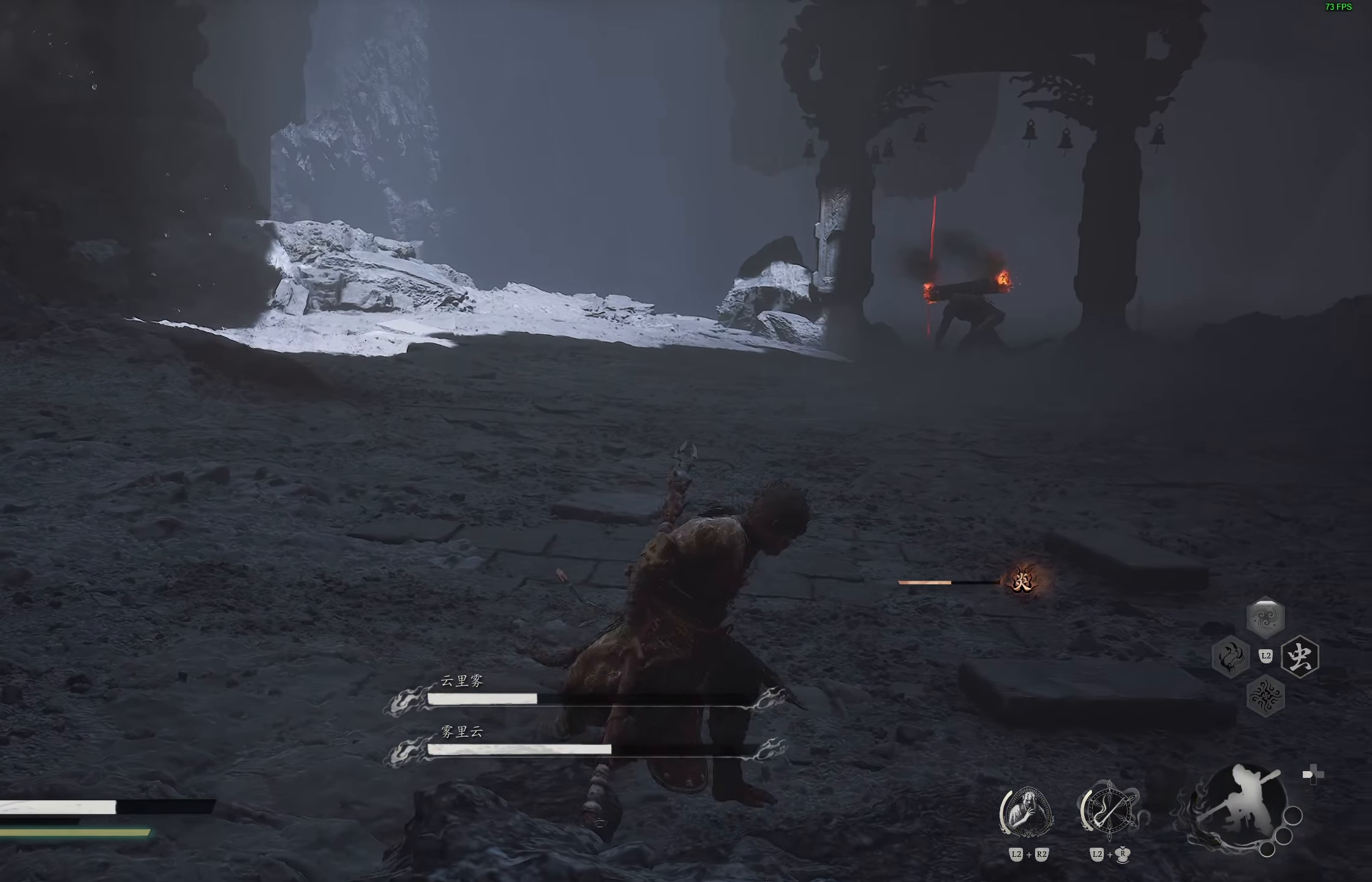
{"buttons": [], "left_stick": "up-right", "right_stick": "center", "events": [[150, "right_stick", "right"], [250, "right_stick", "center"], [300, "left_stick", "up-right"]]}
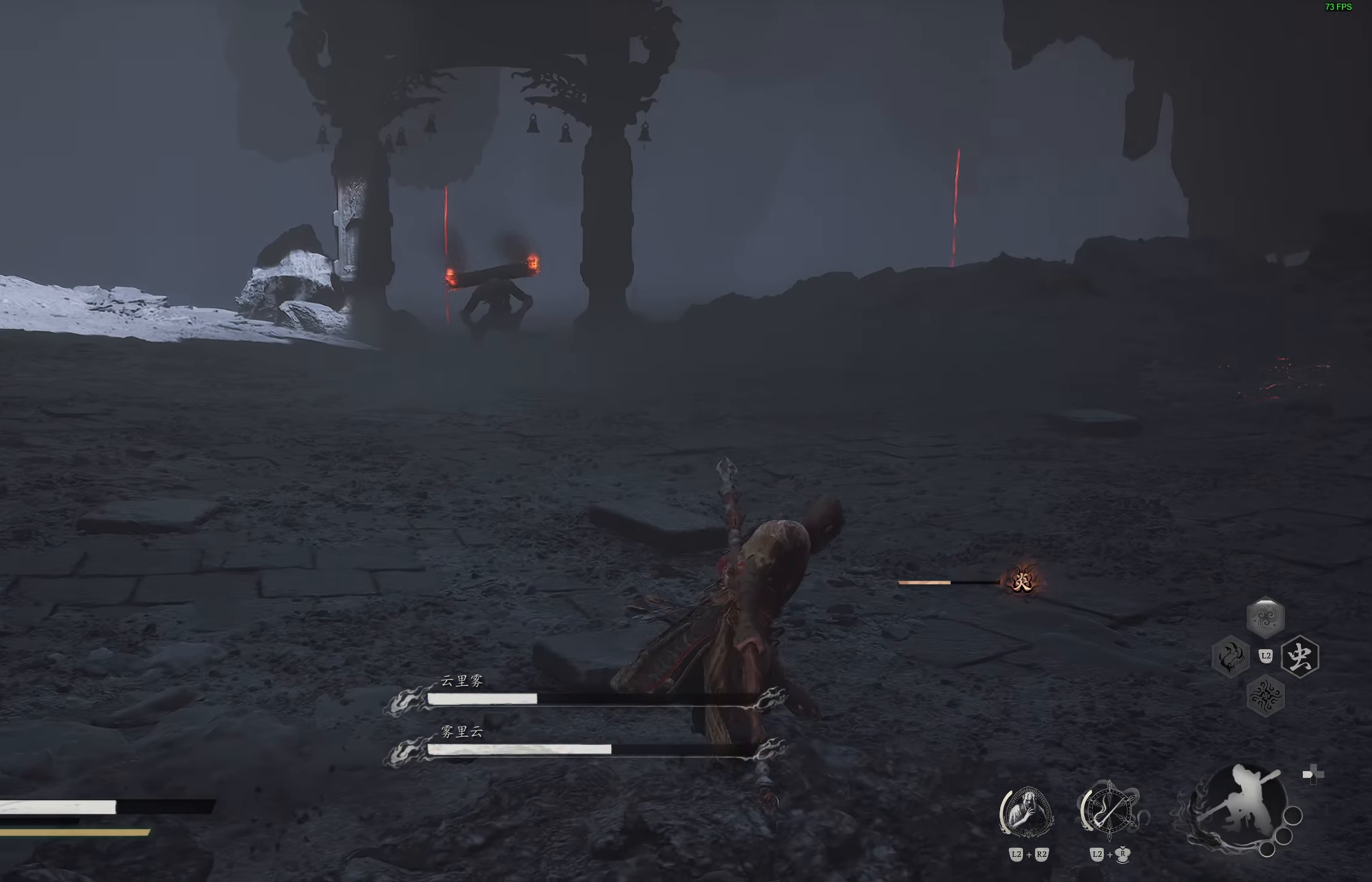
{"buttons": [], "left_stick": "up-right", "right_stick": "center", "events": [[333, "L3", "down"], [483, "L3", "up"]]}
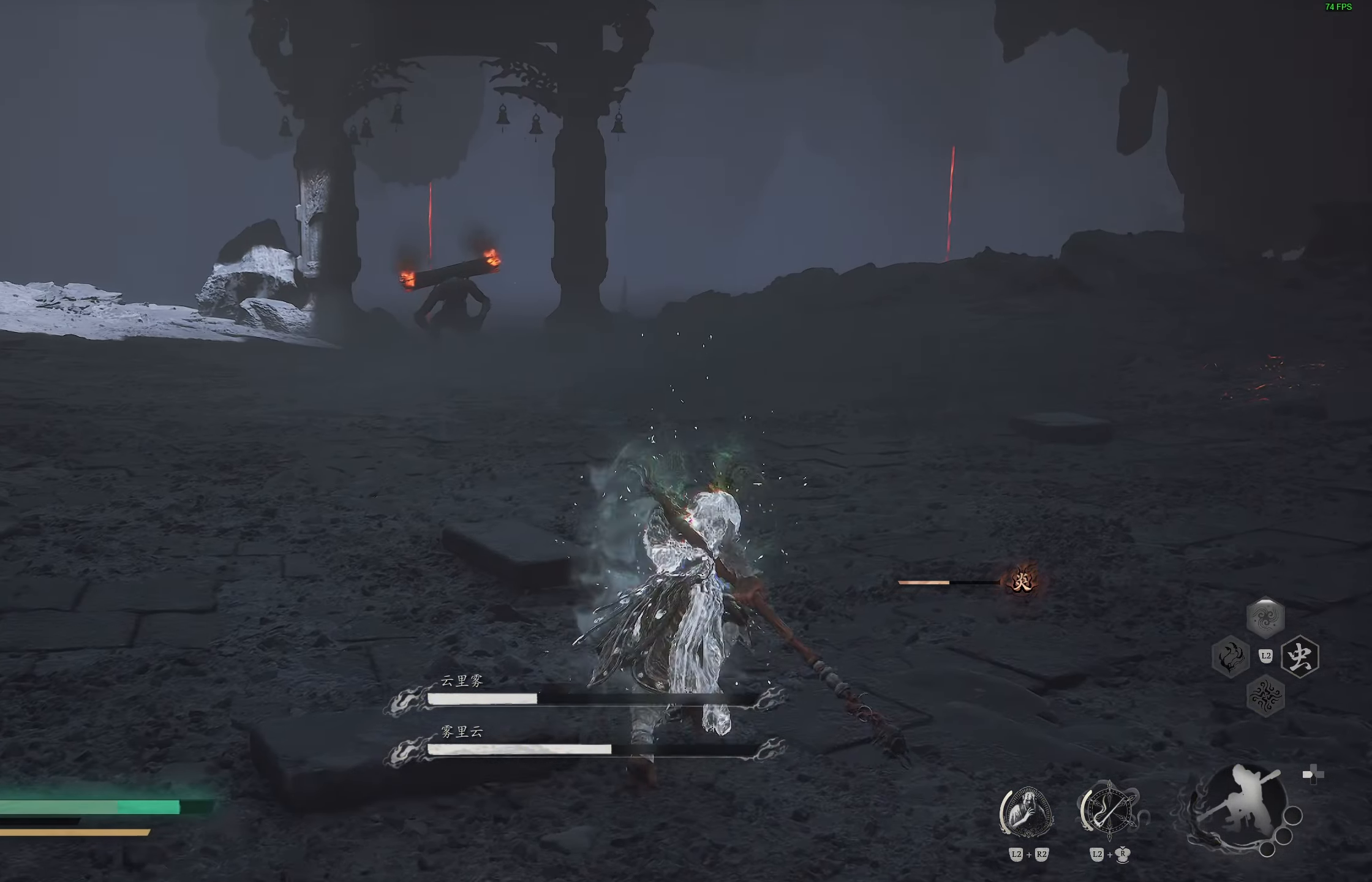
{"buttons": [], "left_stick": "up-right", "right_stick": "center", "events": []}
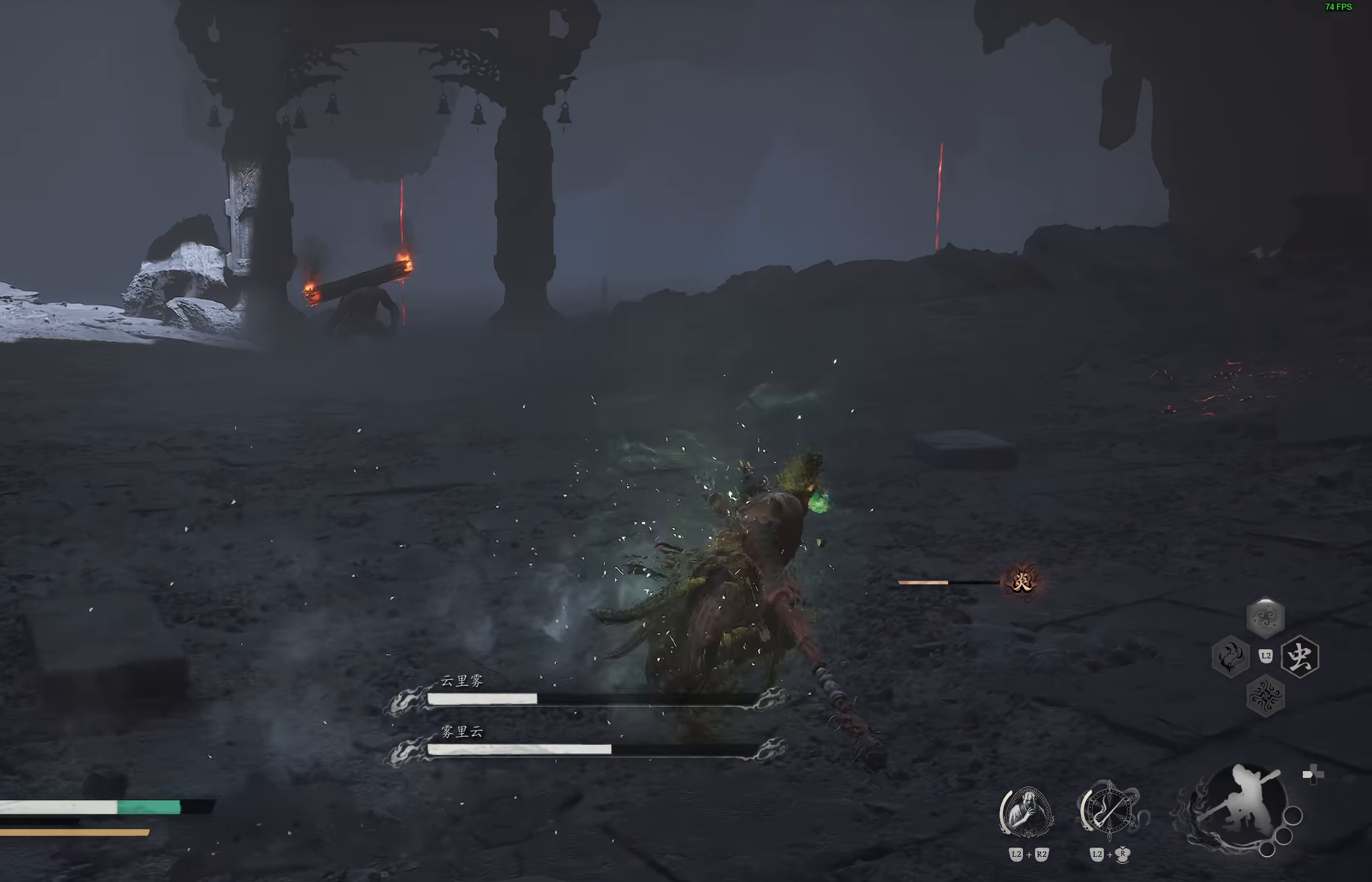
{"buttons": [], "left_stick": "up-right", "right_stick": "center", "events": [[183, "right_stick", "left"], [333, "right_stick", "center"]]}
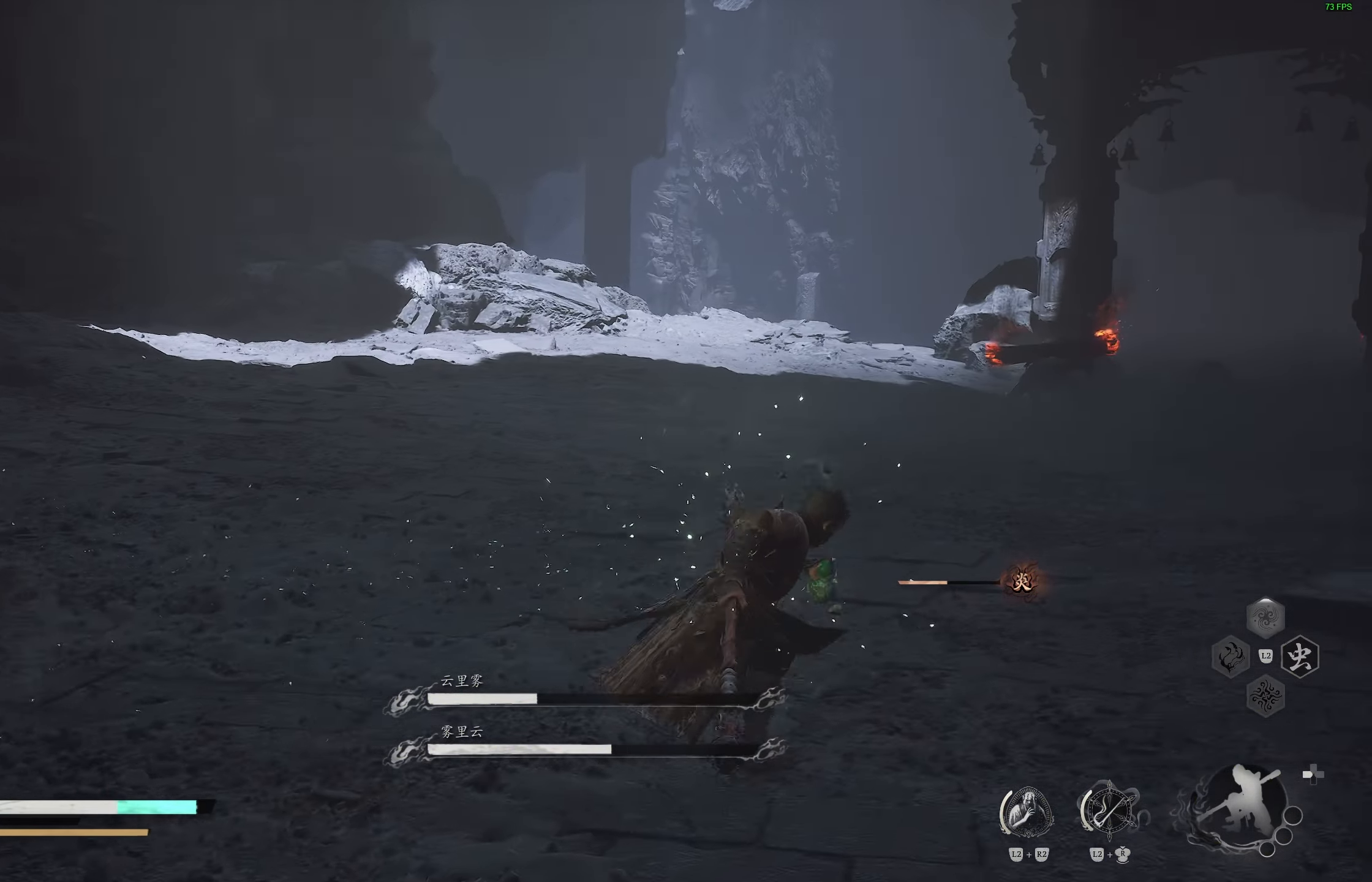
{"buttons": [], "left_stick": "up-right", "right_stick": "center", "events": []}
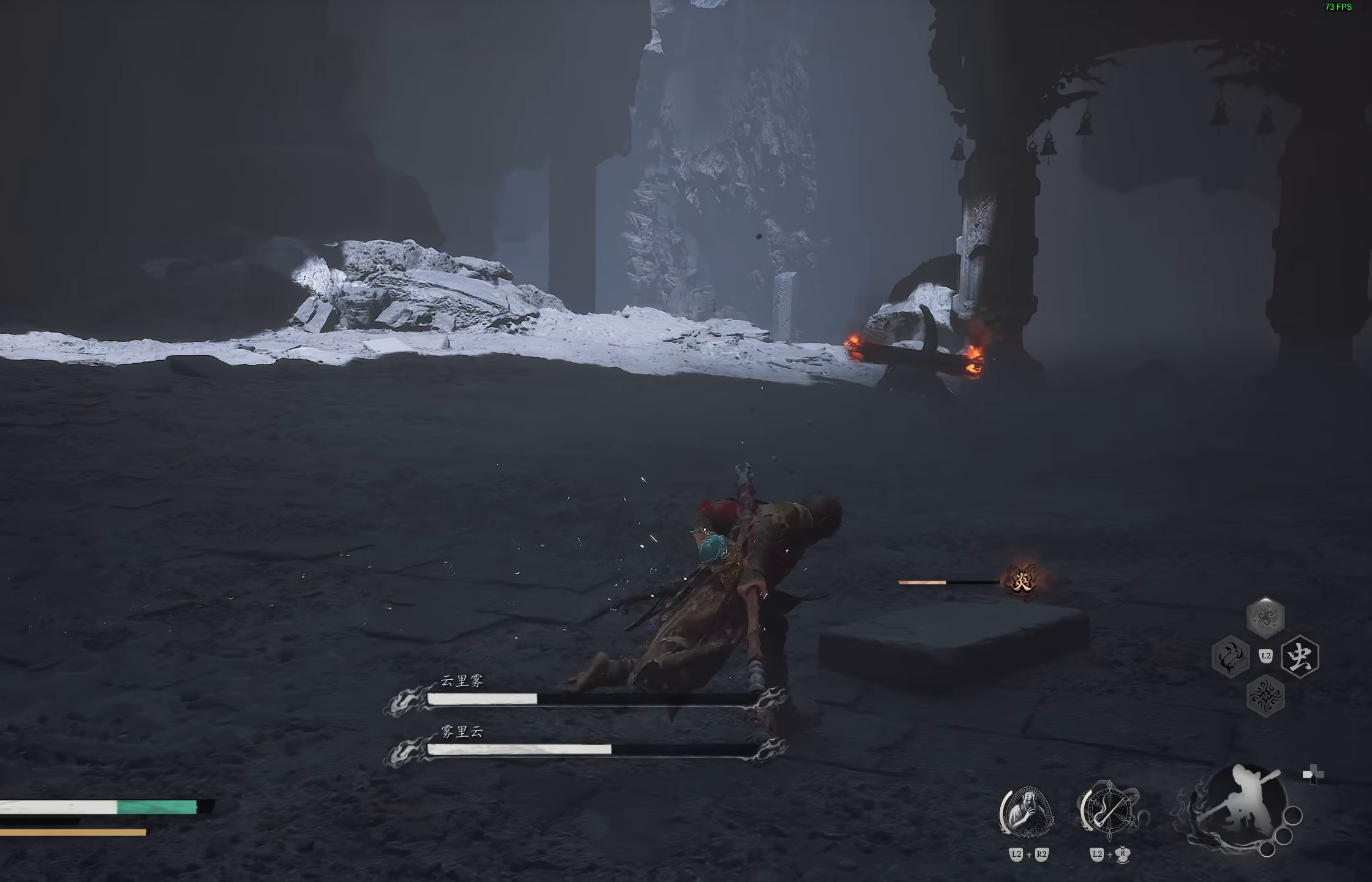
{"buttons": [], "left_stick": "up-right", "right_stick": "center", "events": [[100, "DPAD_RIGHT", "down"], [250, "DPAD_RIGHT", "up"]]}
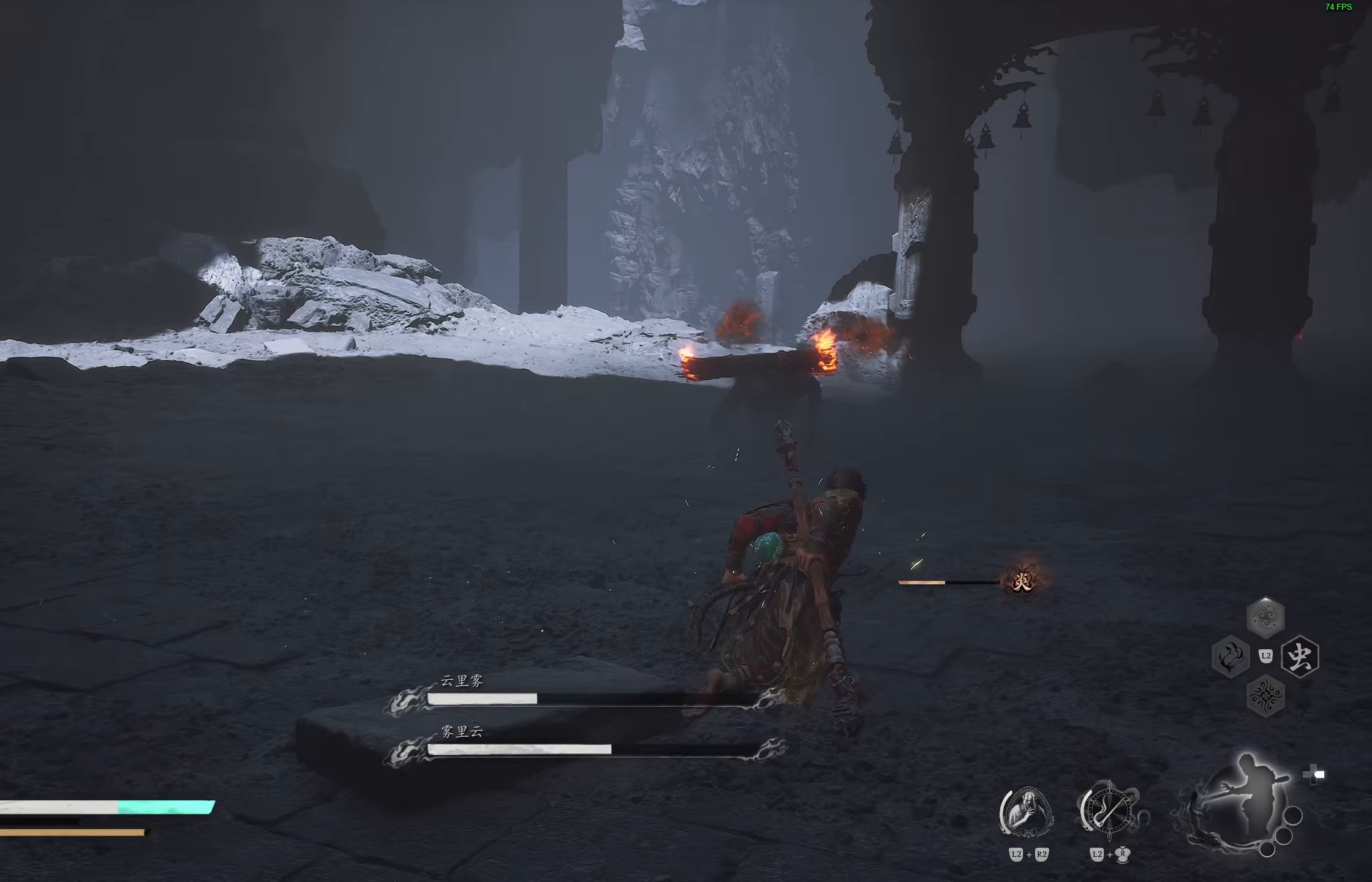
{"buttons": [], "left_stick": "up-right", "right_stick": "center", "events": [[33, "R3", "down"], [150, "R3", "up"]]}
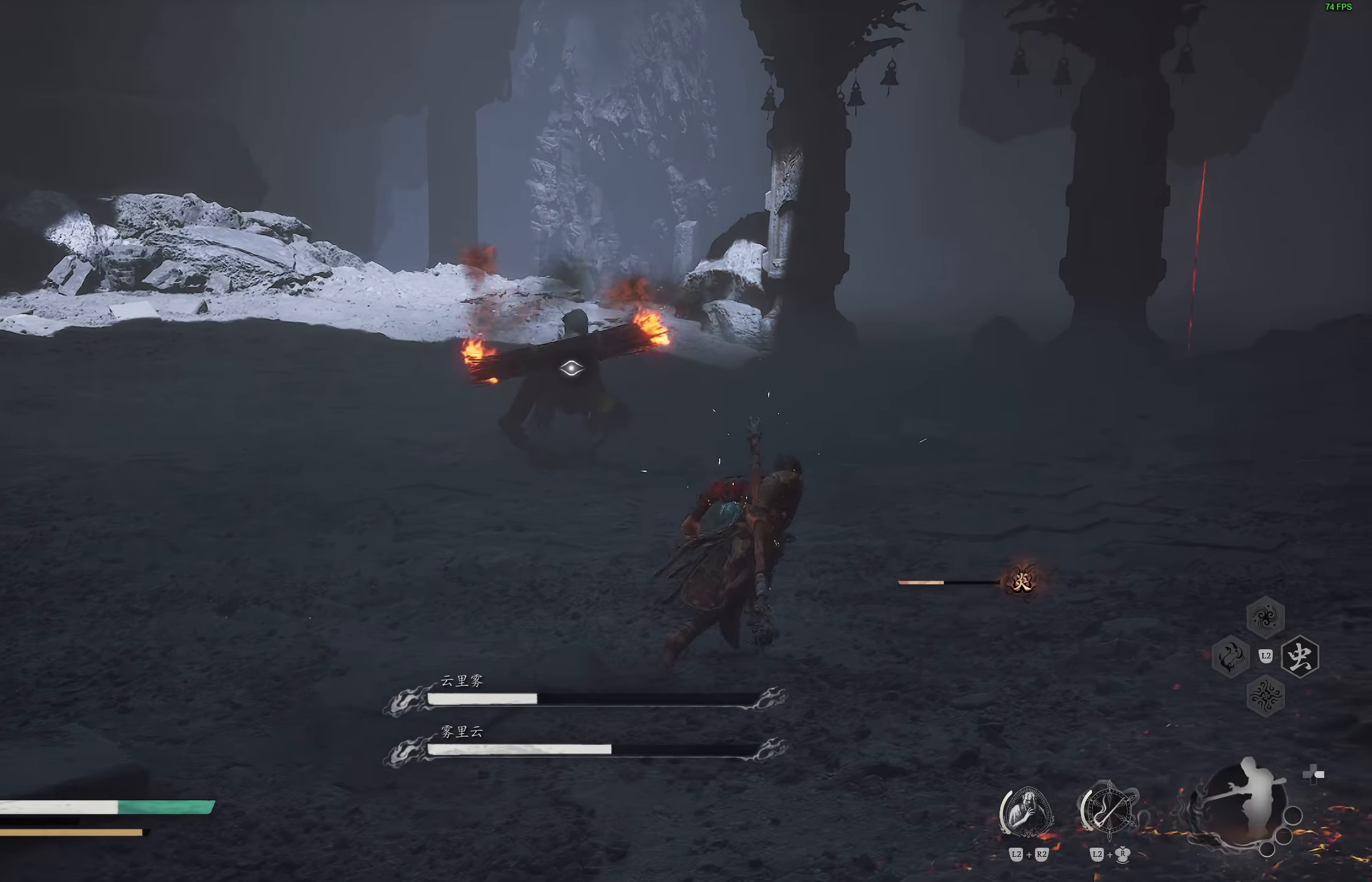
{"buttons": ["R1"], "left_stick": "up-right", "right_stick": "center", "events": [[433, "R1", "down"]]}
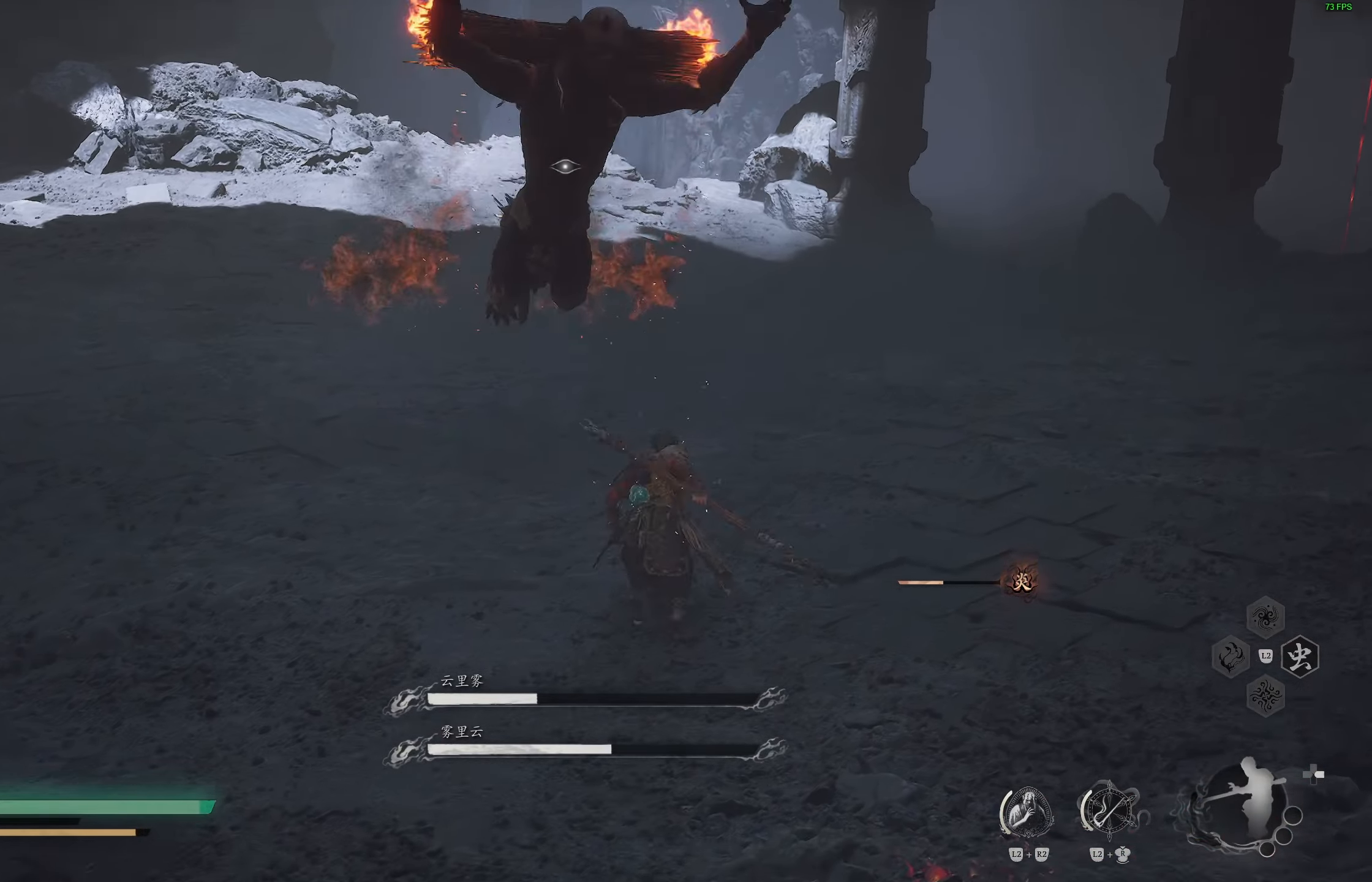
{"buttons": ["CIRCLE"], "left_stick": "right", "right_stick": "center", "events": [[33, "R1", "up"], [33, "left_stick", "center"], [217, "left_stick", "right"], [333, "CIRCLE", "down"], [467, "CIRCLE", "up"], [500, "CIRCLE", "down"]]}
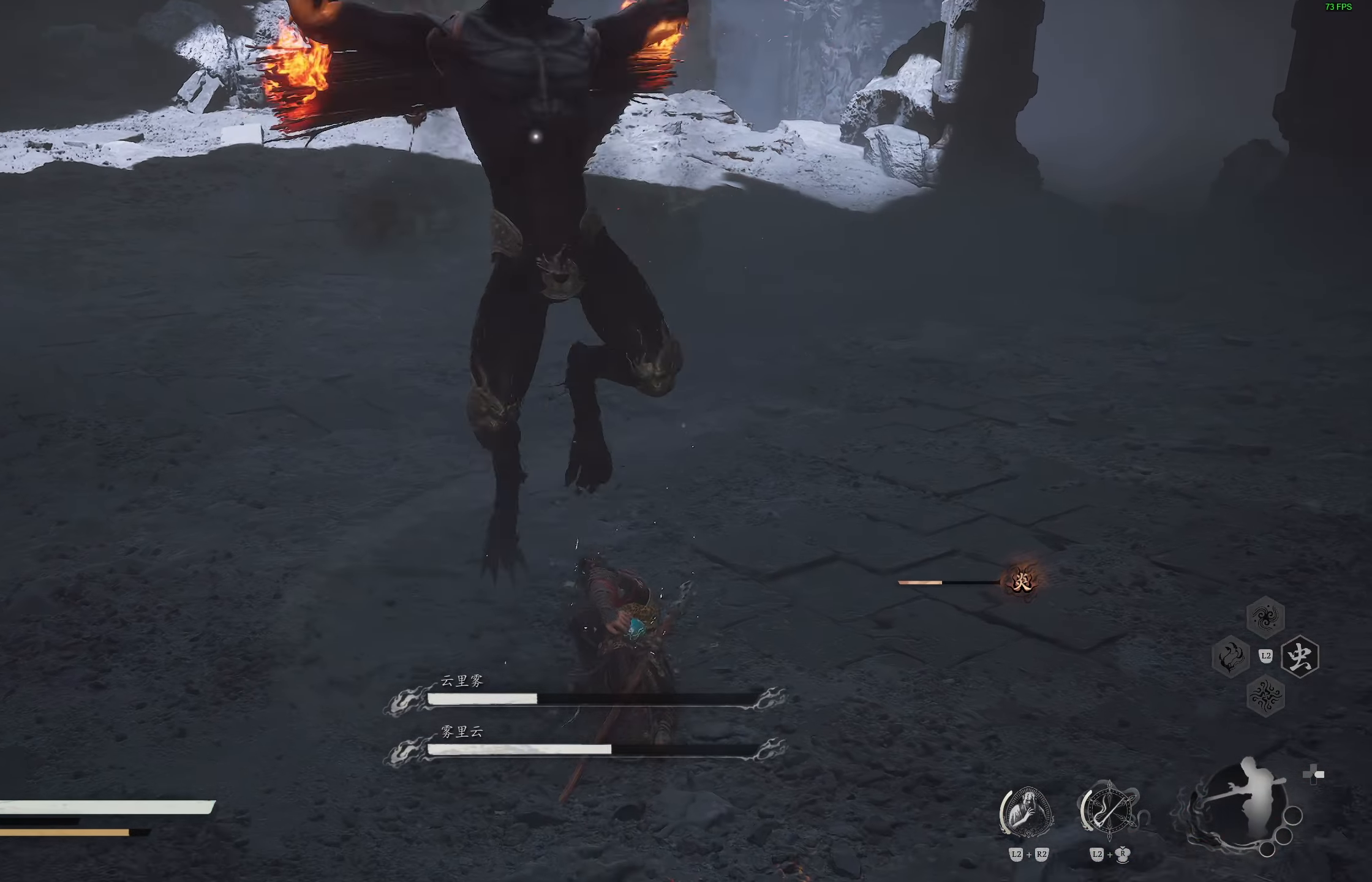
{"buttons": [], "left_stick": "center", "right_stick": "center", "events": [[117, "CIRCLE", "up"], [283, "left_stick", "center"]]}
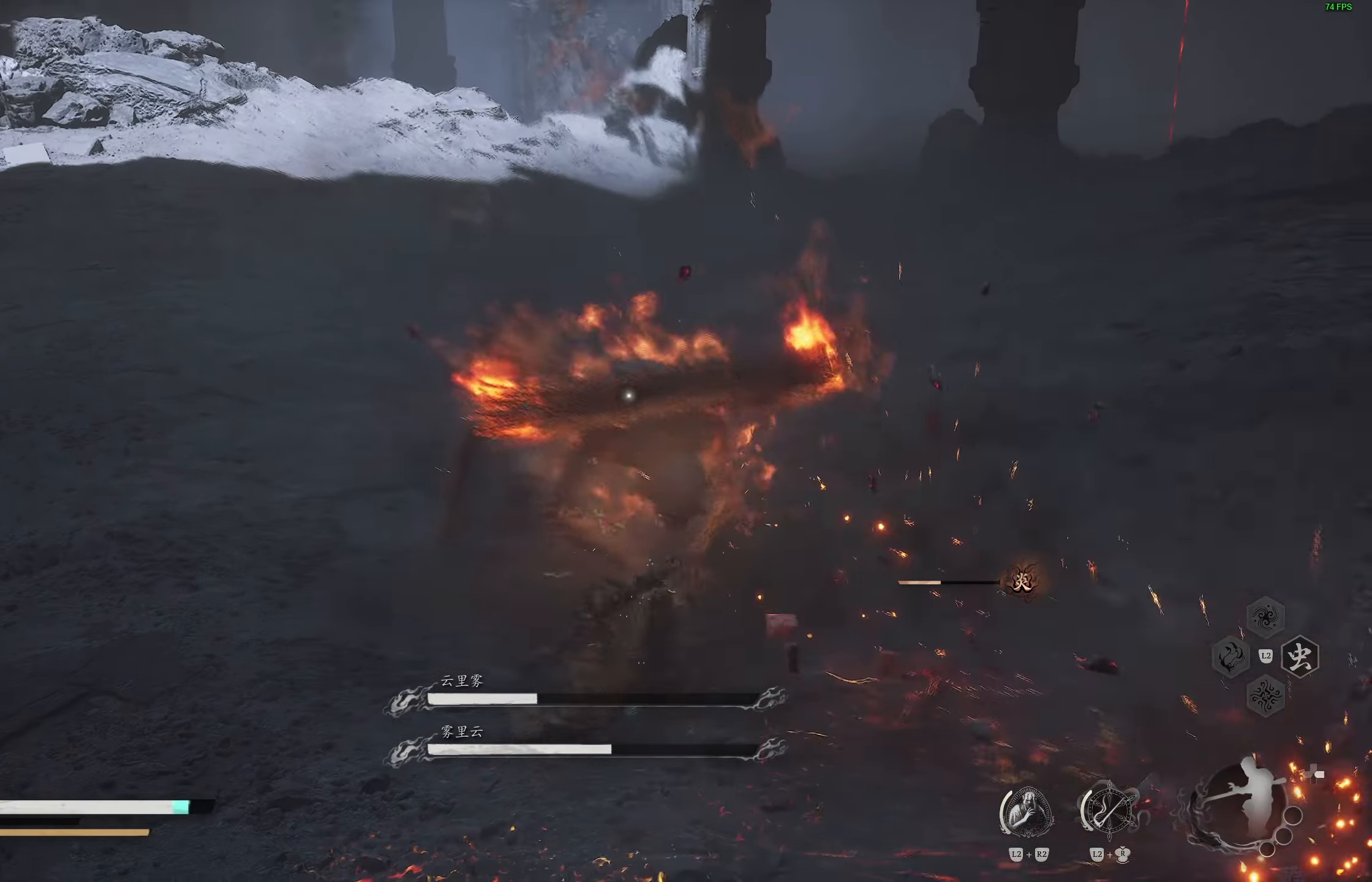
{"buttons": [], "left_stick": "up", "right_stick": "center", "events": [[200, "left_stick", "up-left"], [317, "left_stick", "up"], [367, "CIRCLE", "down"], [483, "CIRCLE", "up"]]}
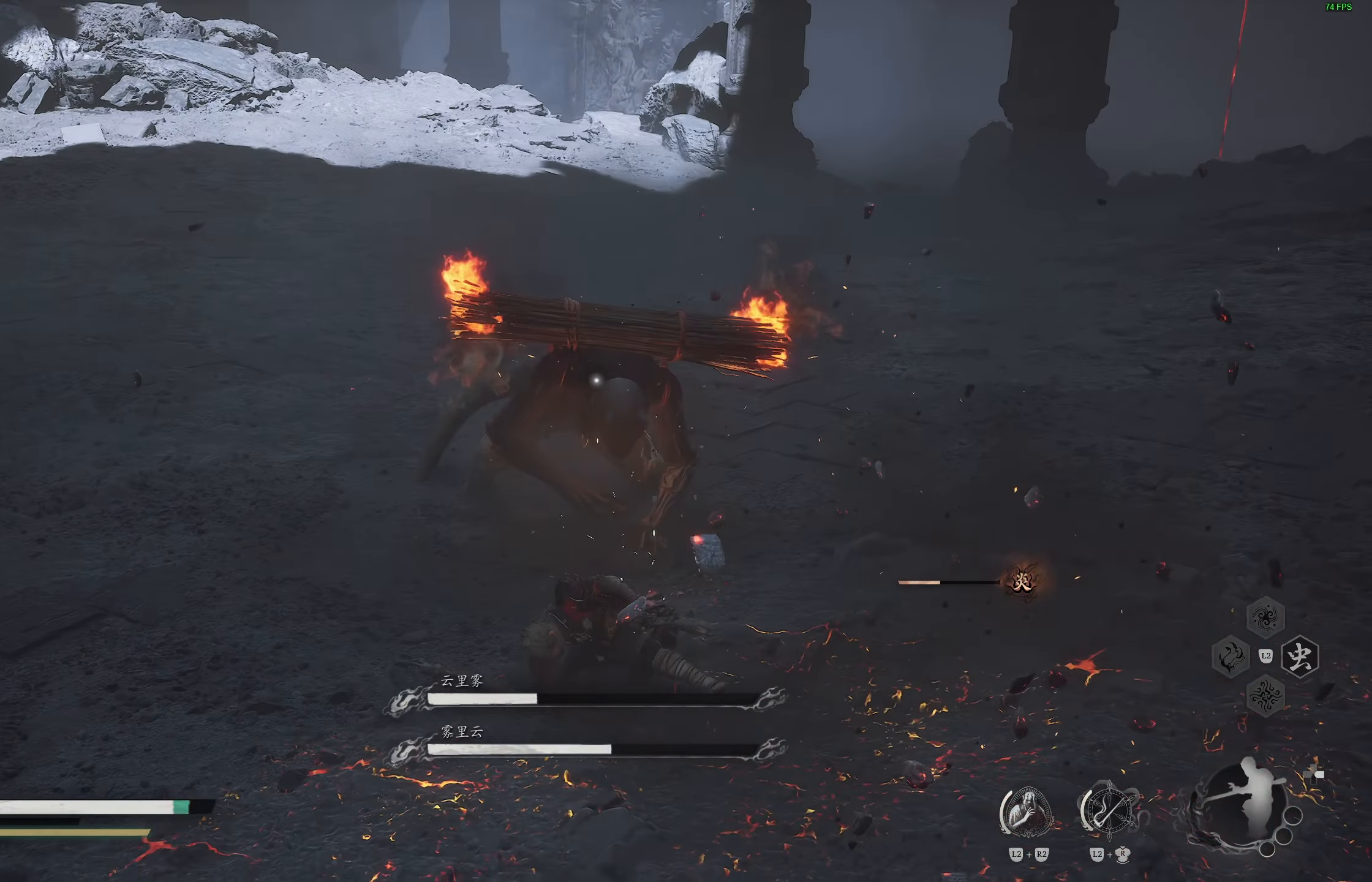
{"buttons": ["R1"], "left_stick": "center", "right_stick": "center", "events": [[50, "CIRCLE", "down"], [100, "CIRCLE", "up"], [233, "left_stick", "center"], [350, "R1", "down"], [433, "R1", "up"], [500, "R1", "down"]]}
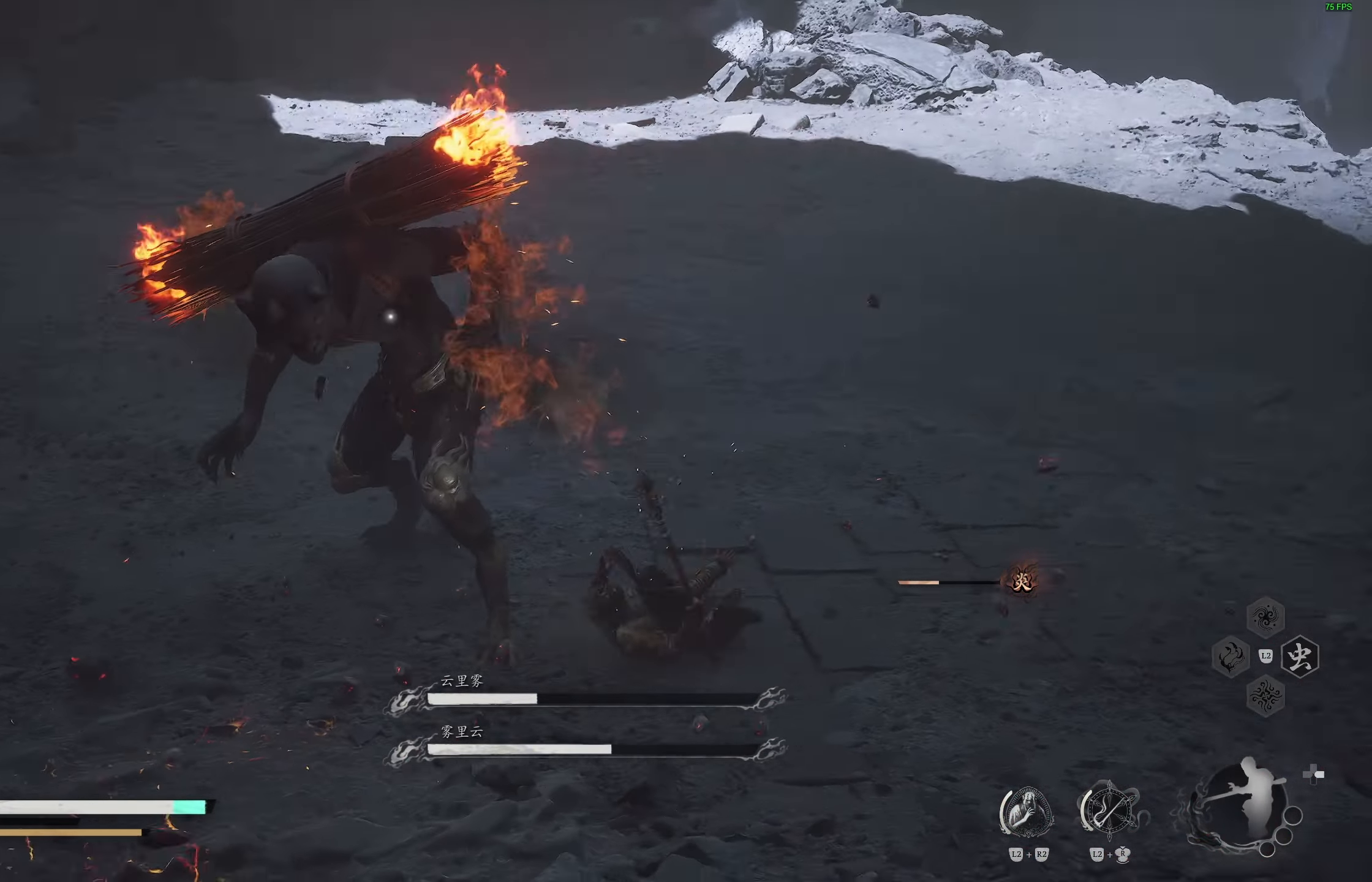
{"buttons": [], "left_stick": "center", "right_stick": "center", "events": [[83, "R1", "up"], [167, "R1", "down"], [267, "R1", "up"]]}
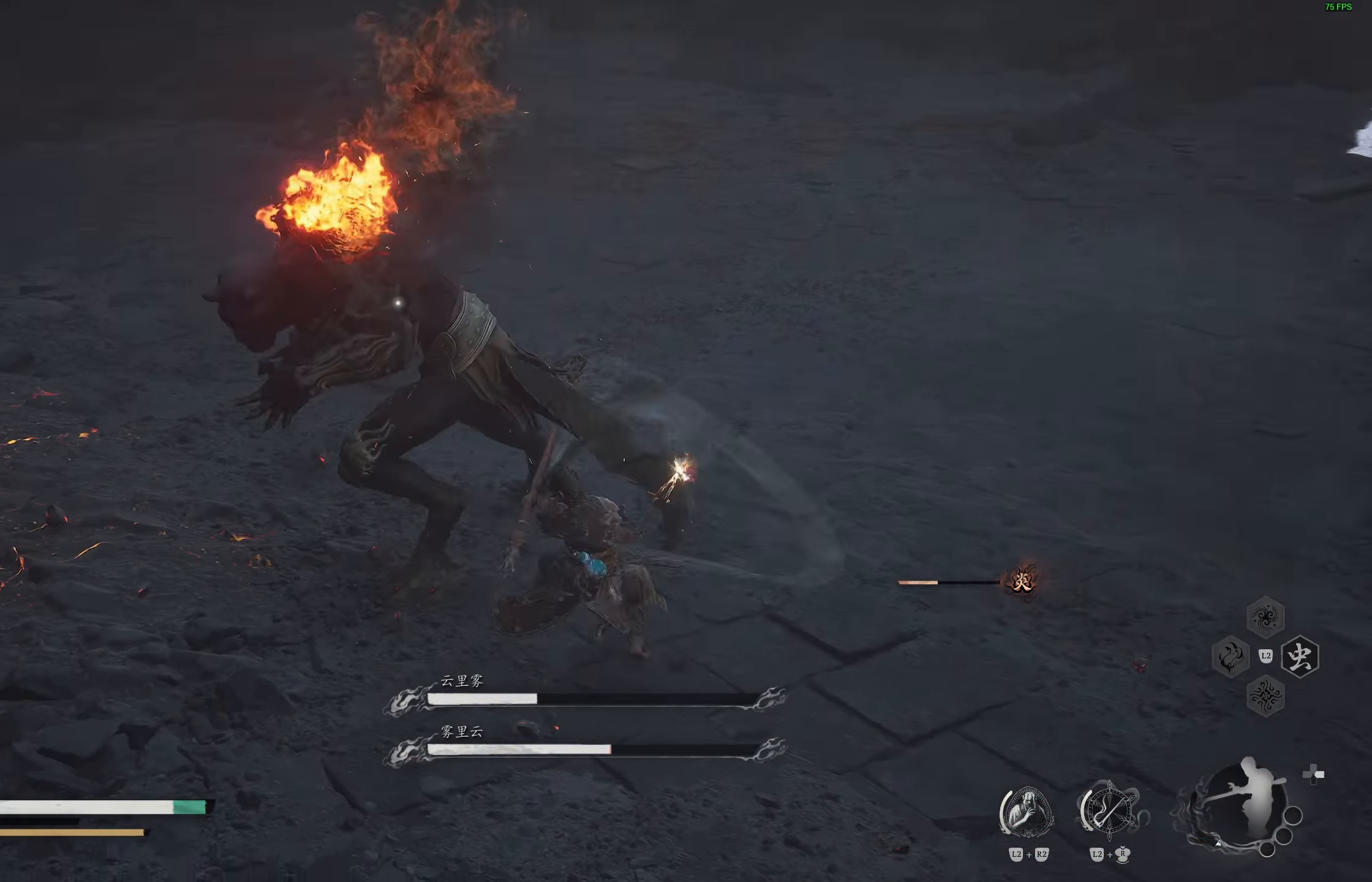
{"buttons": [], "left_stick": "center", "right_stick": "center", "events": [[83, "R1", "down"], [167, "R1", "up"]]}
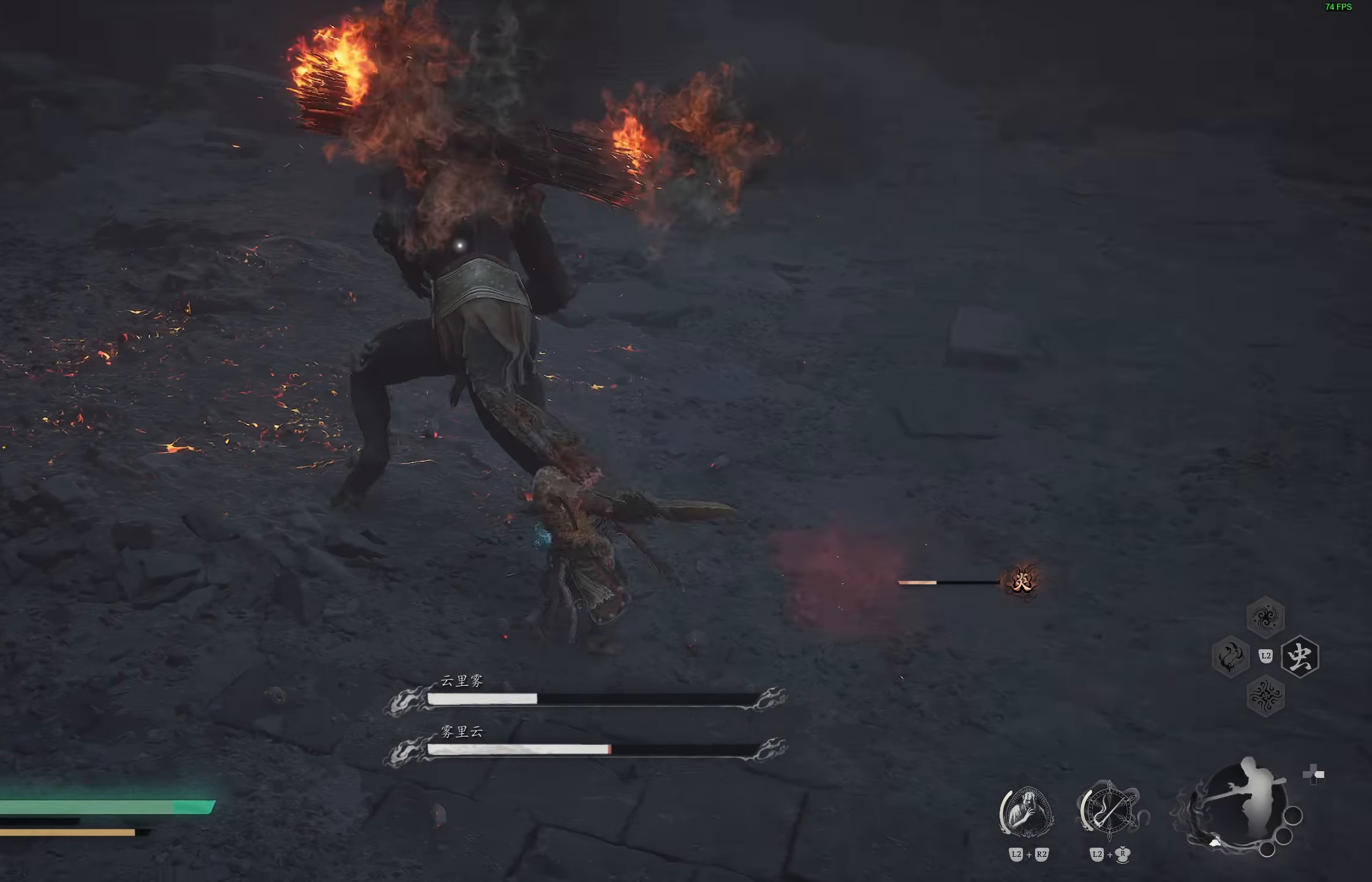
{"buttons": ["R1"], "left_stick": "center", "right_stick": "center", "events": [[317, "R1", "down"], [367, "R1", "up"], [450, "R1", "down"]]}
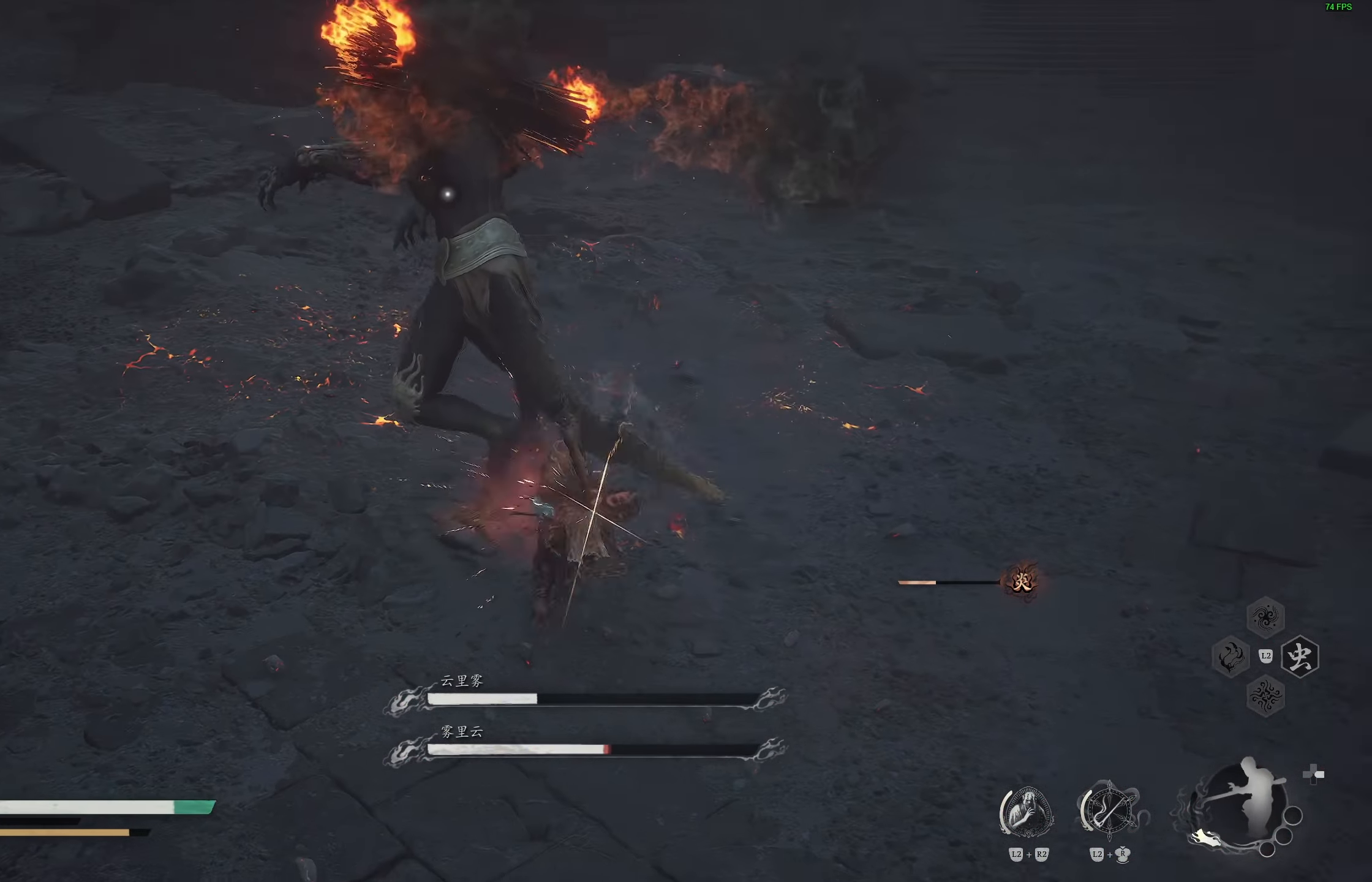
{"buttons": ["R1"], "left_stick": "center", "right_stick": "center", "events": [[33, "R1", "up"], [350, "R1", "down"], [433, "R1", "up"], [500, "R1", "down"]]}
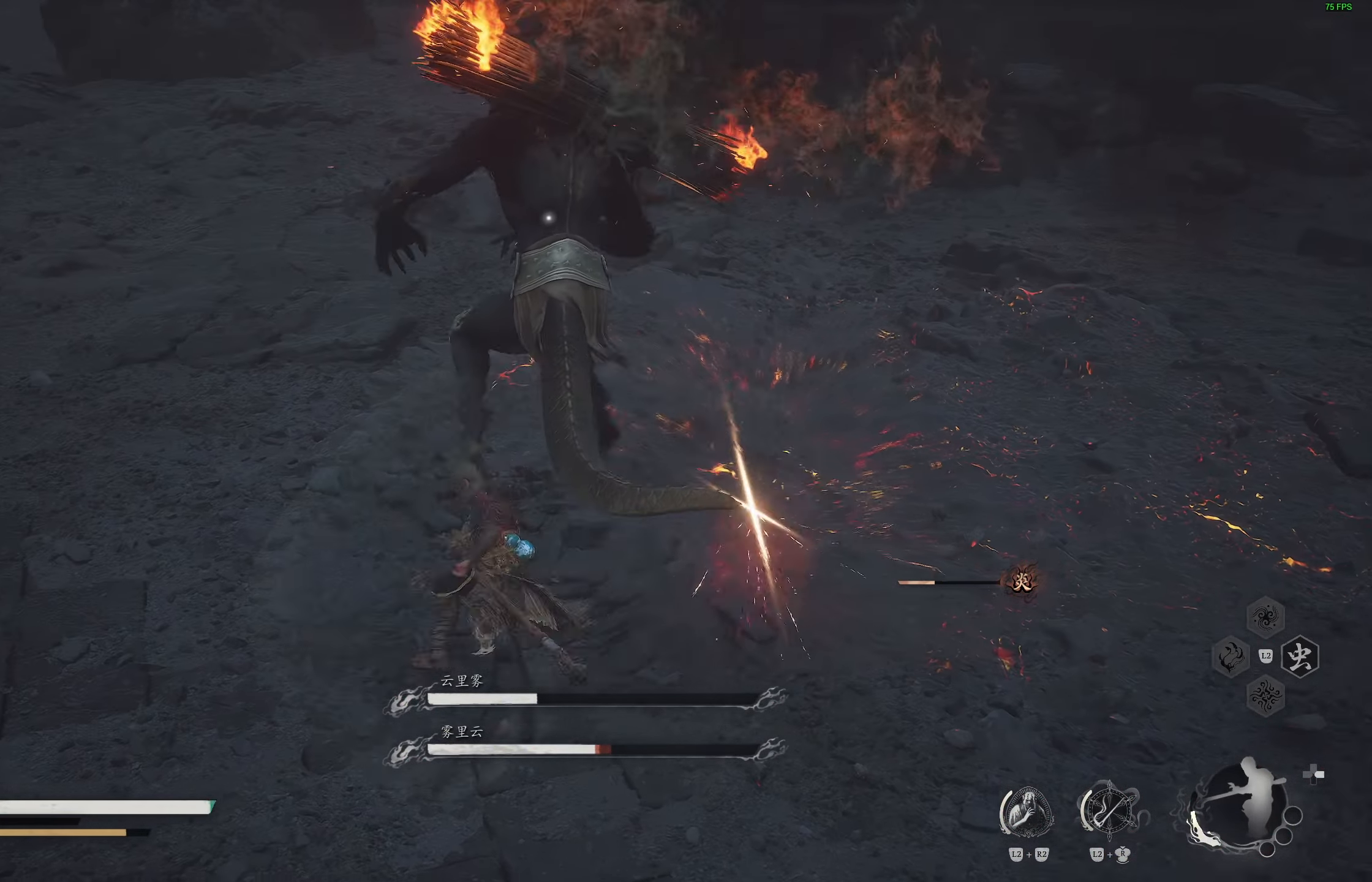
{"buttons": [], "left_stick": "center", "right_stick": "center", "events": [[100, "R1", "up"]]}
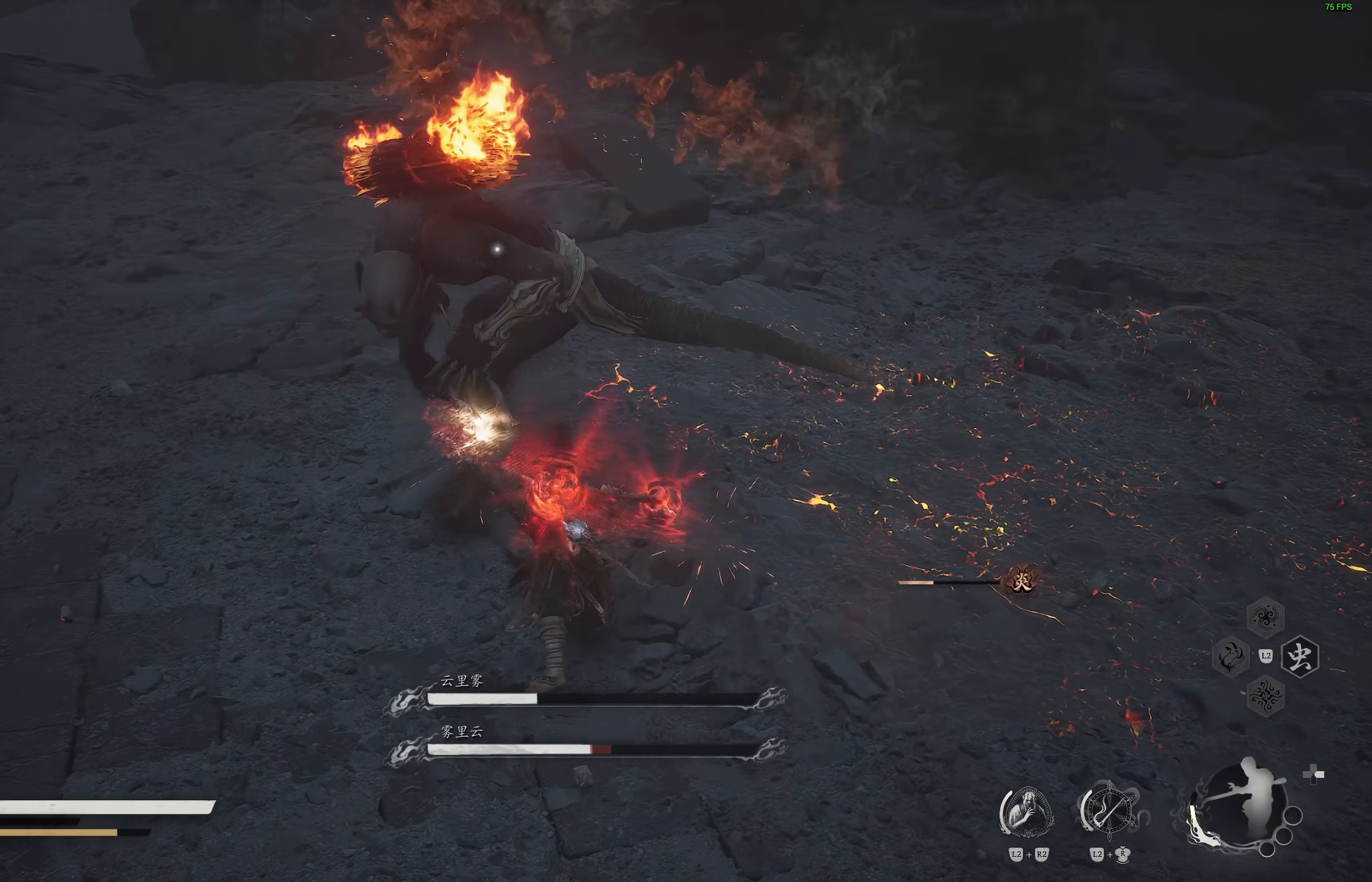
{"buttons": [], "left_stick": "center", "right_stick": "center", "events": []}
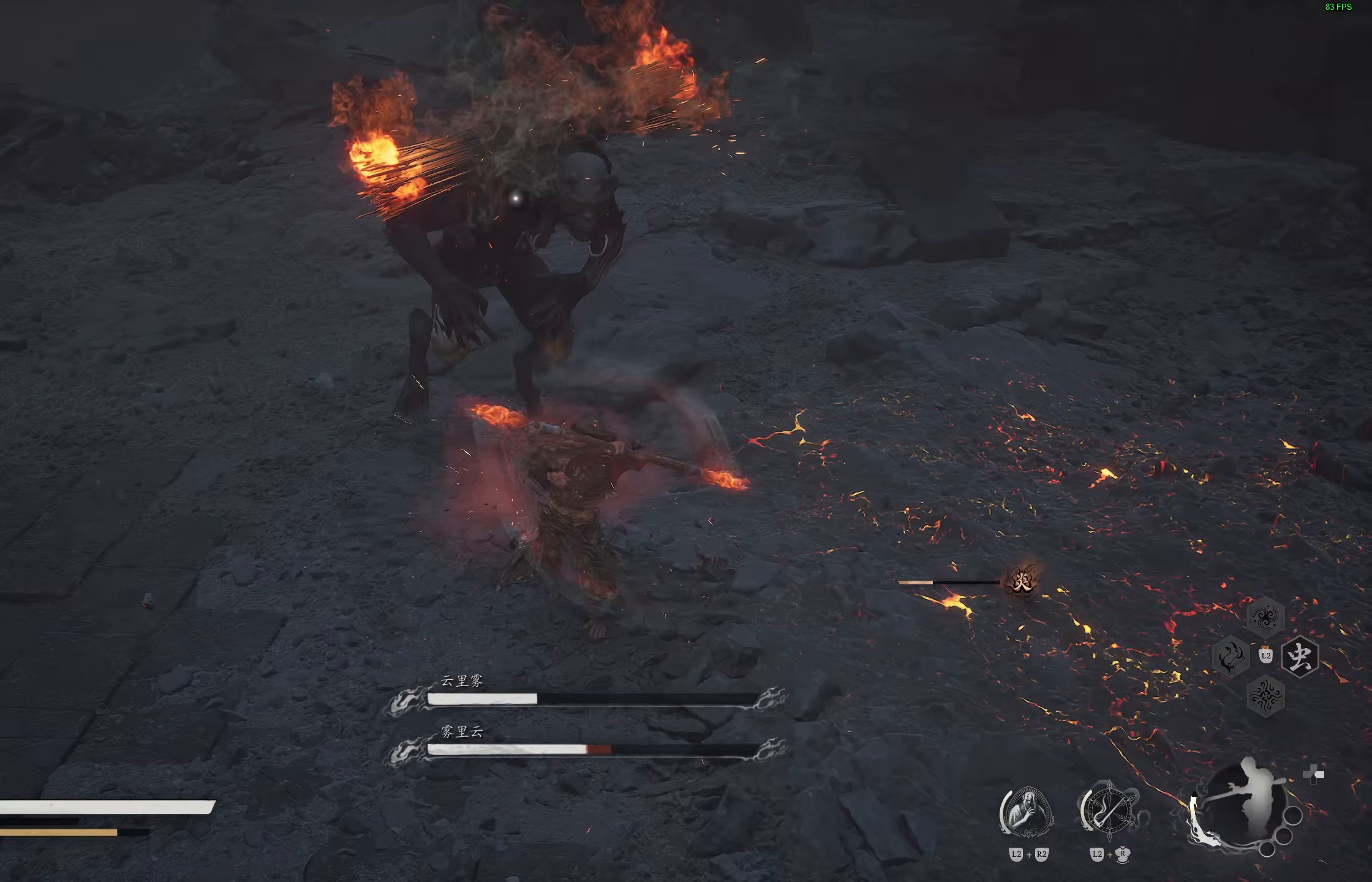
{"buttons": [], "left_stick": "up", "right_stick": "center", "events": [[300, "left_stick", "up"], [400, "R1", "down"], [483, "R1", "up"]]}
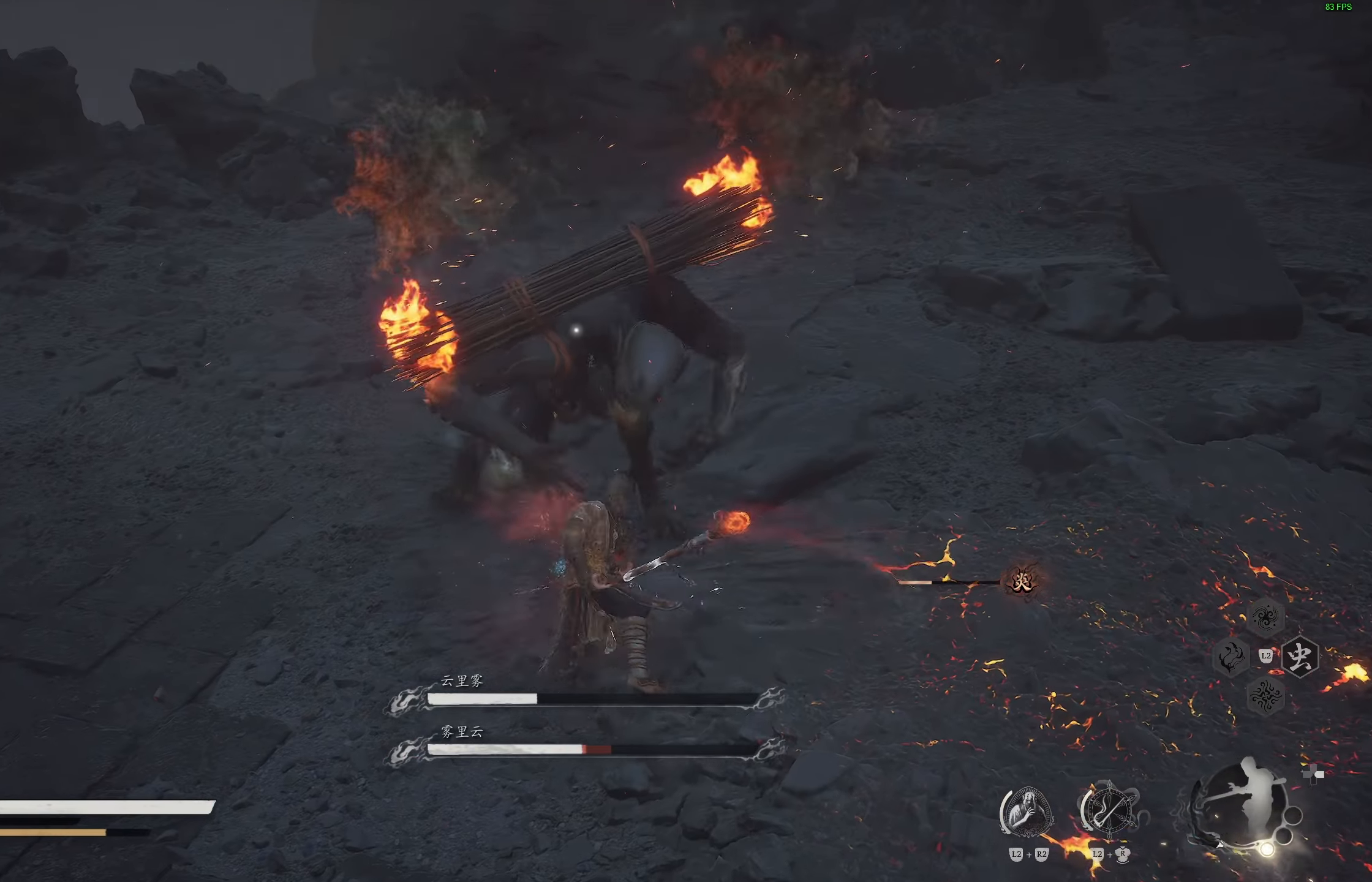
{"buttons": [], "left_stick": "center", "right_stick": "center", "events": [[33, "R1", "down"], [33, "left_stick", "center"], [83, "R1", "up"]]}
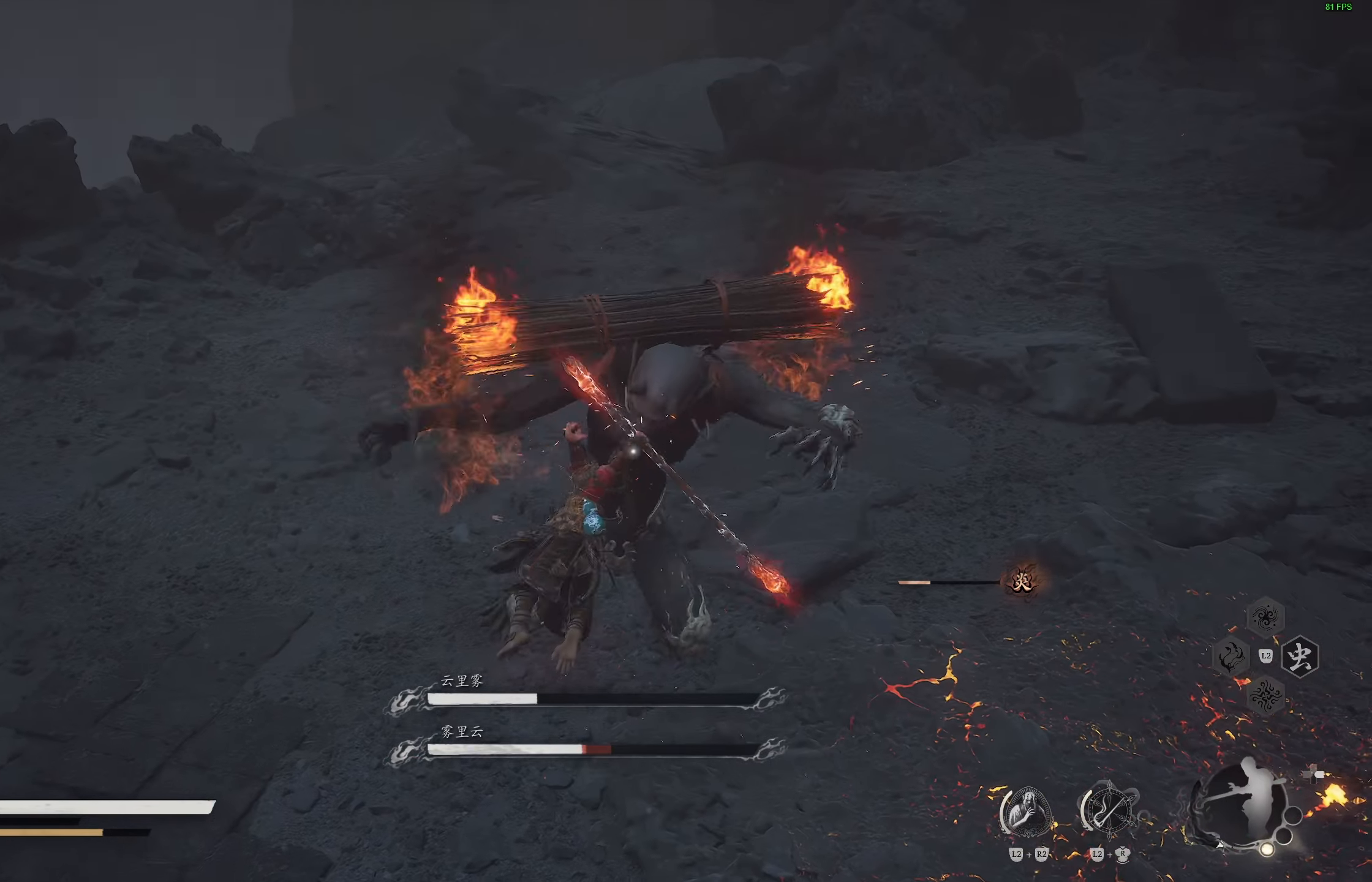
{"buttons": [], "left_stick": "left", "right_stick": "center", "events": [[333, "left_stick", "left"]]}
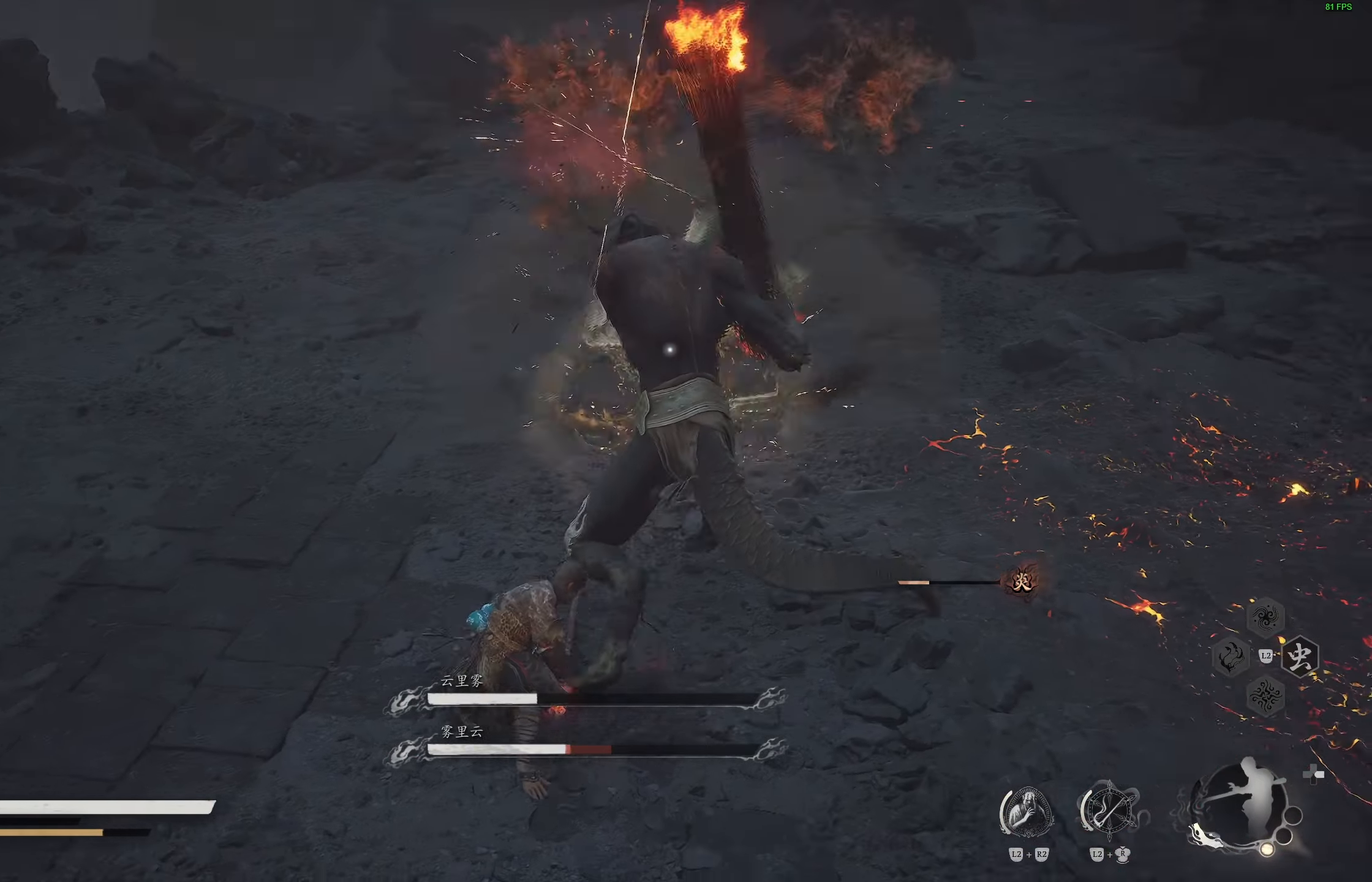
{"buttons": [], "left_stick": "left", "right_stick": "center", "events": [[167, "CIRCLE", "down"], [300, "CIRCLE", "up"]]}
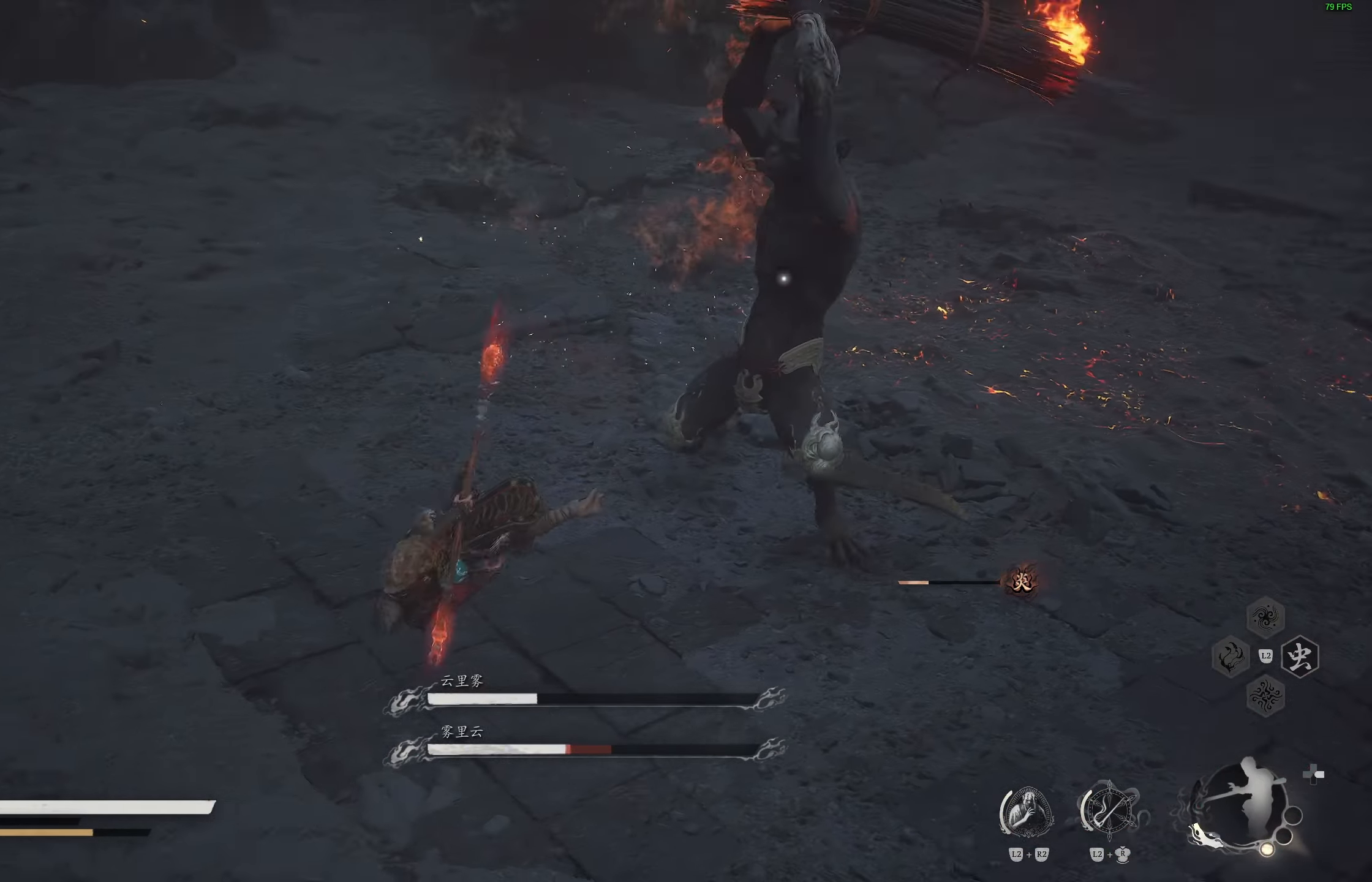
{"buttons": ["CIRCLE"], "left_stick": "left", "right_stick": "center", "events": [[67, "left_stick", "center"], [250, "left_stick", "left"], [383, "CIRCLE", "down"]]}
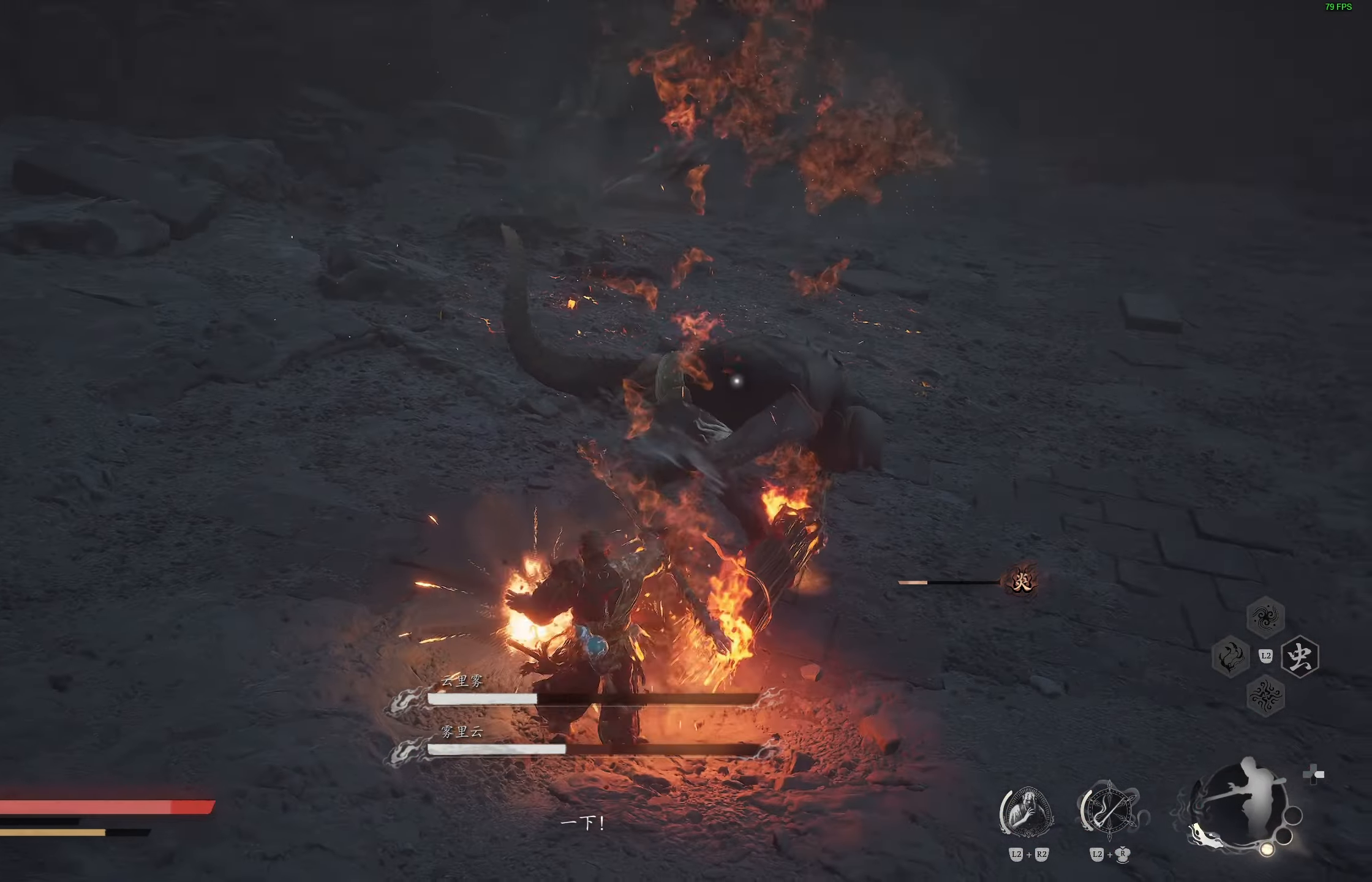
{"buttons": [], "left_stick": "up-right", "right_stick": "center", "events": [[33, "CIRCLE", "up"], [33, "left_stick", "up-left"], [183, "left_stick", "center"], [350, "left_stick", "right"], [500, "left_stick", "up-right"]]}
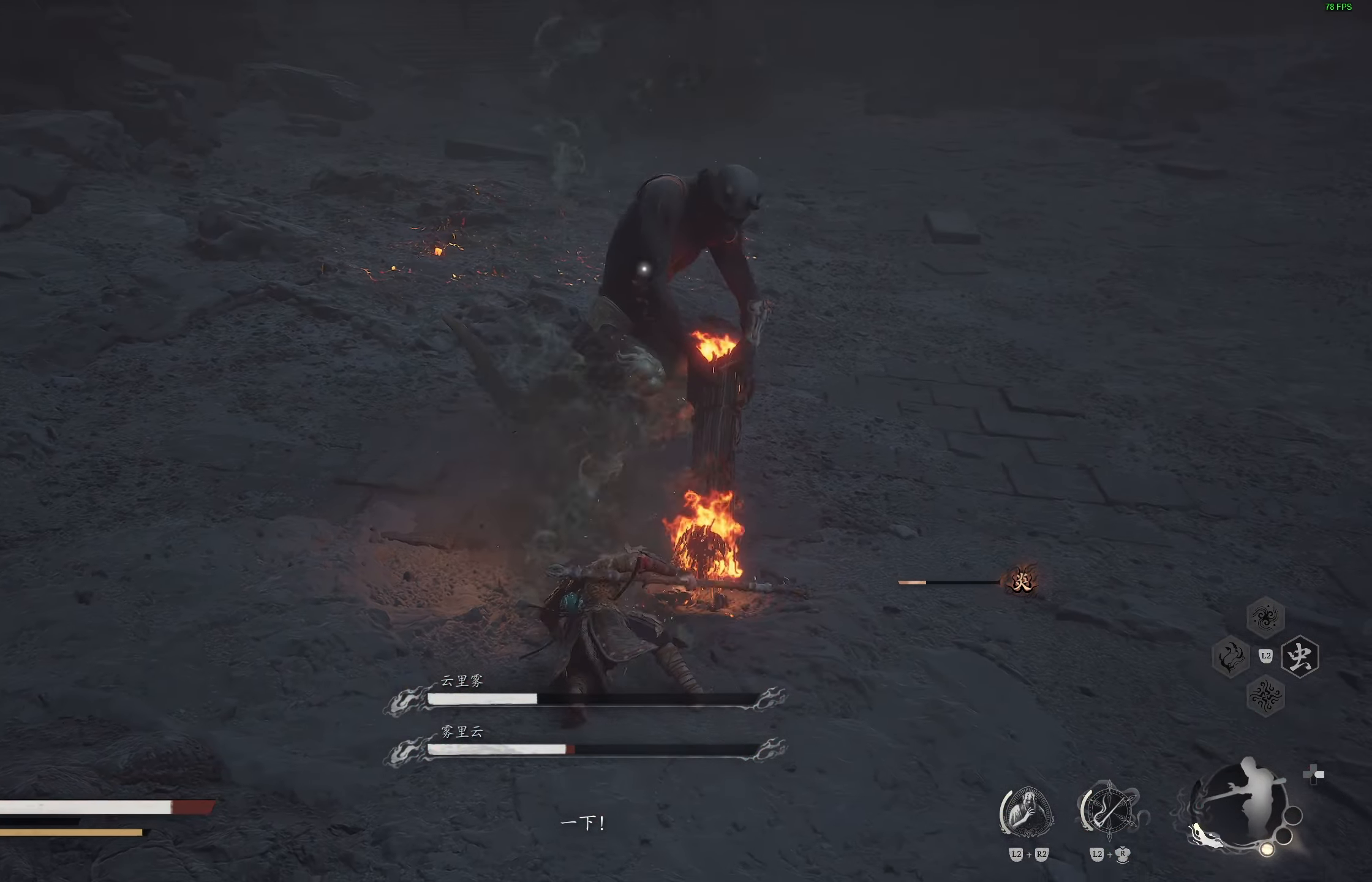
{"buttons": [], "left_stick": "center", "right_stick": "center", "events": [[200, "R1", "down"], [300, "R1", "up"], [383, "left_stick", "center"]]}
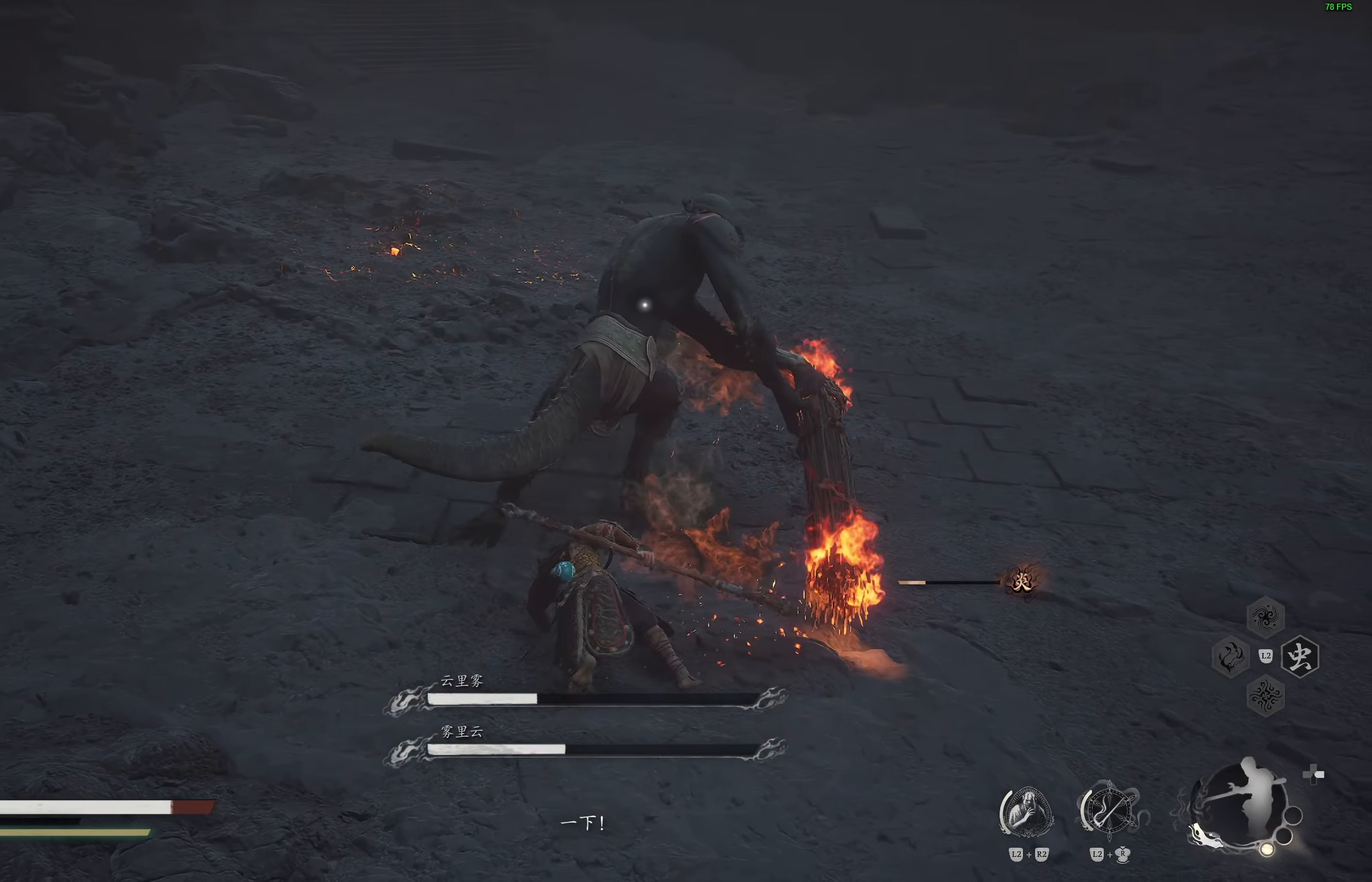
{"buttons": ["CIRCLE"], "left_stick": "right", "right_stick": "center", "events": [[133, "left_stick", "right"], [383, "CIRCLE", "down"]]}
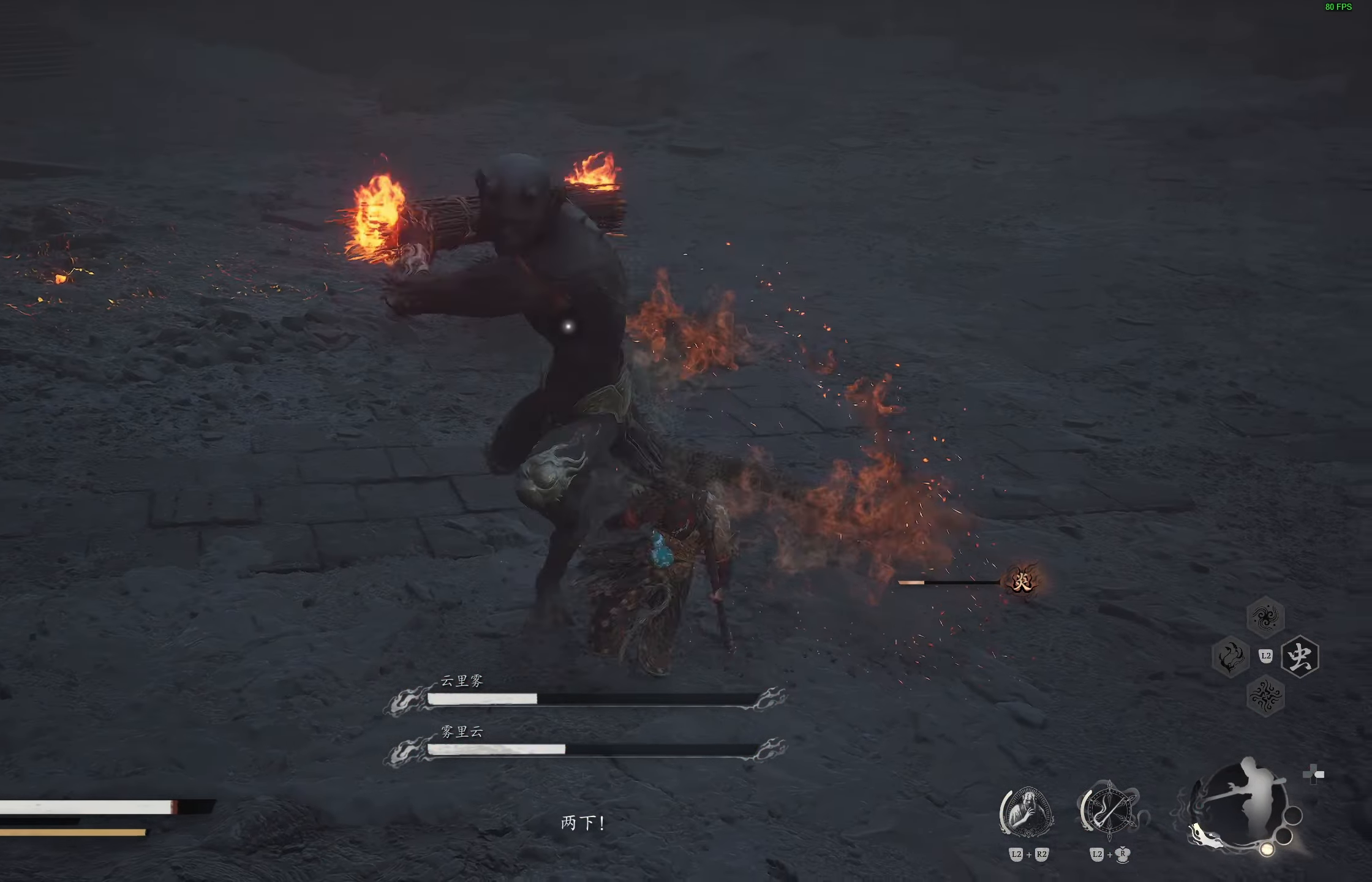
{"buttons": [], "left_stick": "center", "right_stick": "center", "events": [[150, "CIRCLE", "up"], [333, "left_stick", "center"]]}